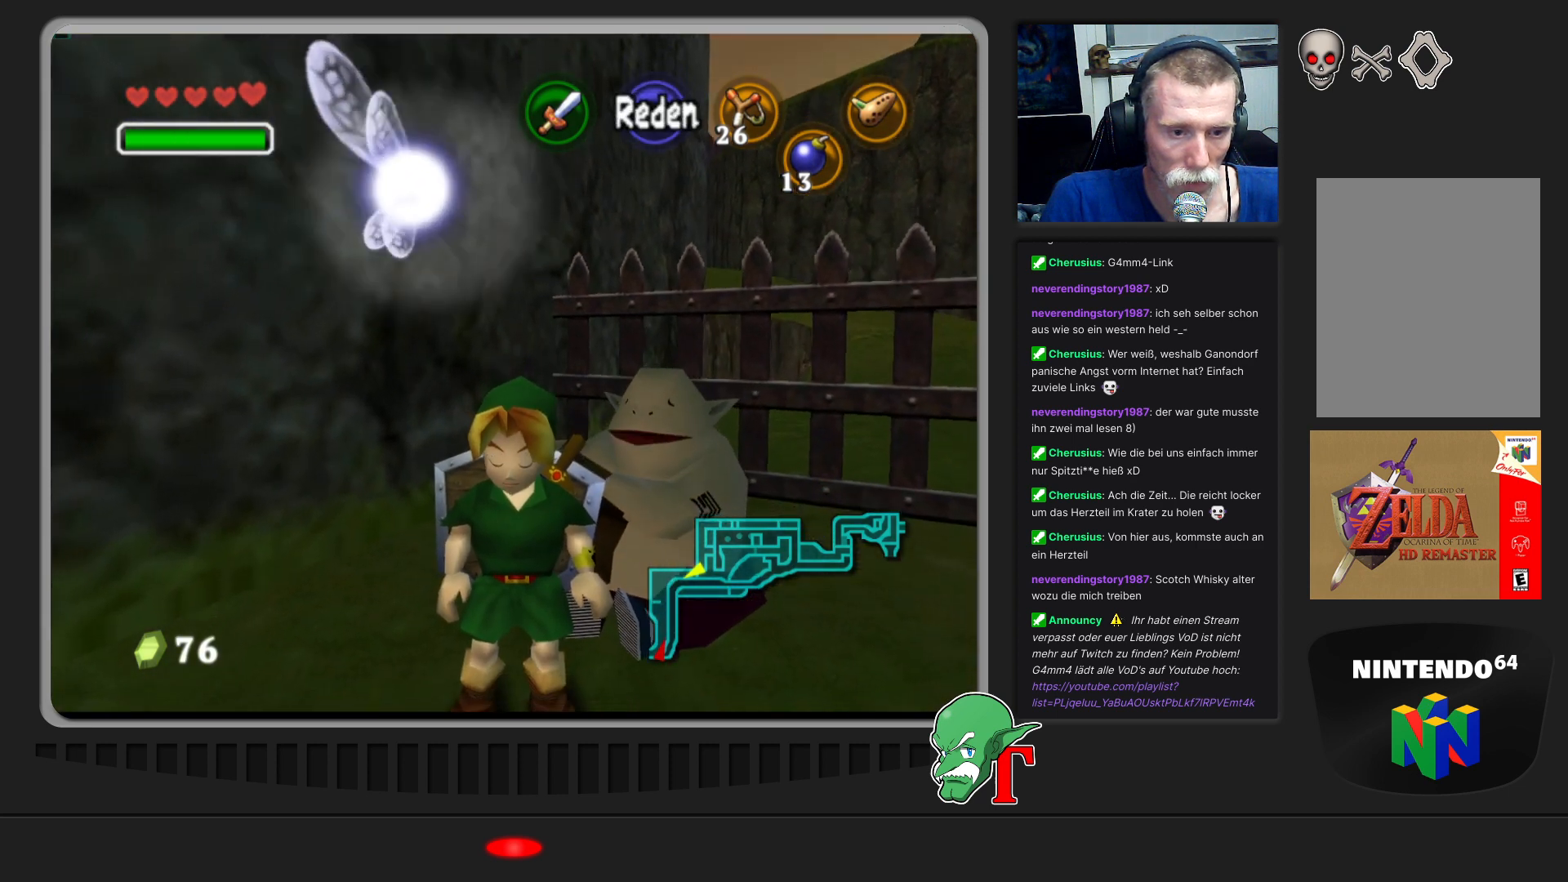
Gameplay with a controller (Nintendo layout); each line is a JSON object with the inputs held at the frame after it. "events" lists button and stick changes between this image and that frame as [ms after this image, input, new state], when the widget could be followed in between. Not read: L3 R3.
{"buttons": ["A"], "left_stick": "center", "events": [[67, "left_stick", "center"], [433, "A", "down"]]}
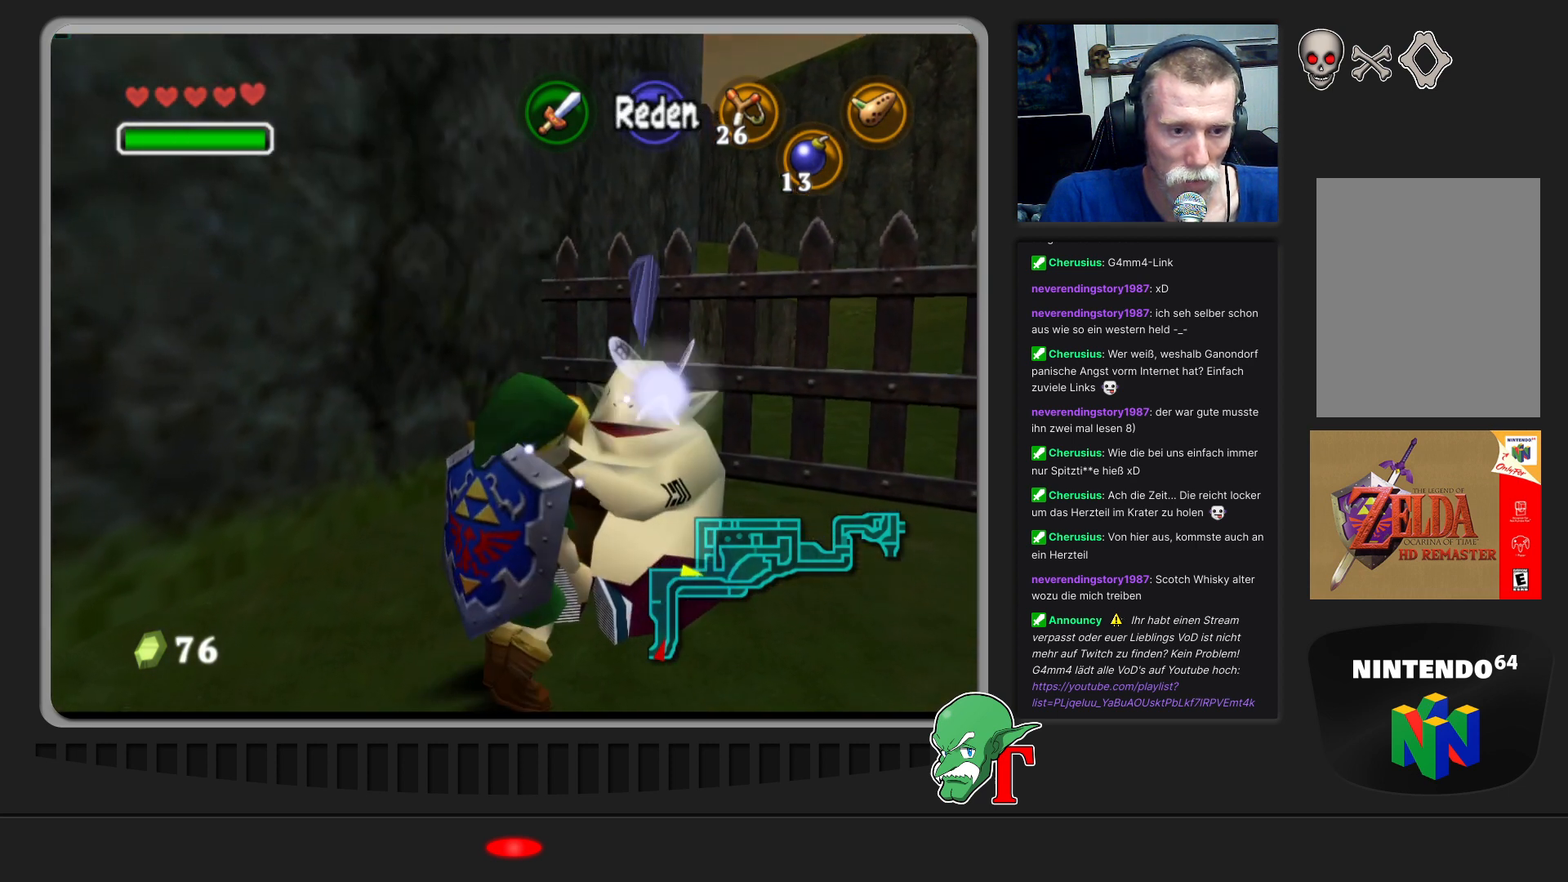
{"buttons": [], "left_stick": "center", "events": [[133, "A", "up"]]}
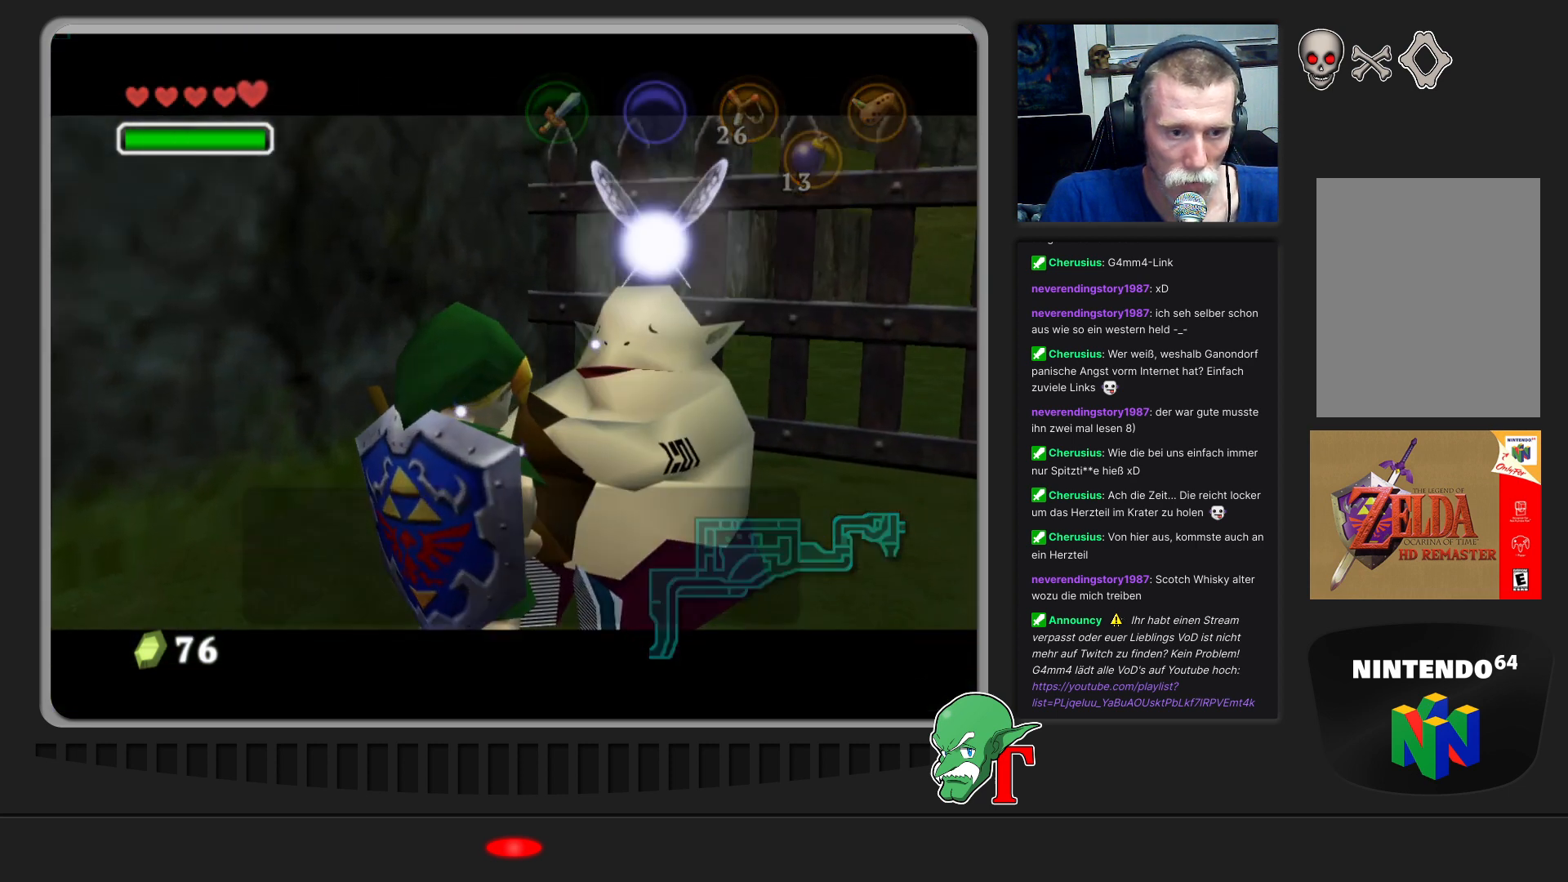
{"buttons": ["A"], "left_stick": "center", "events": [[333, "A", "down"]]}
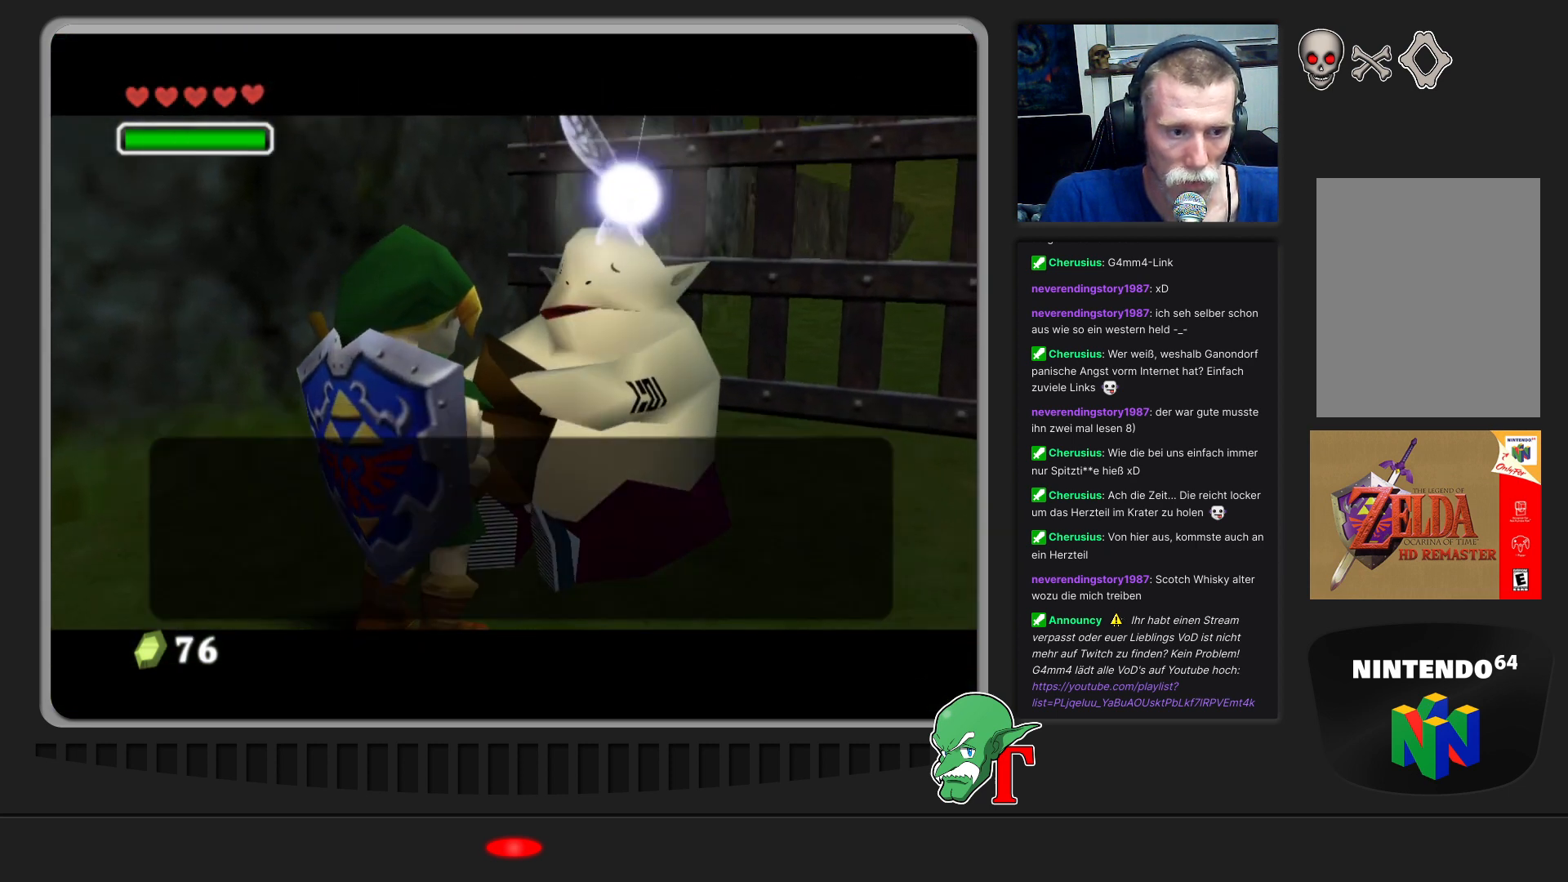
{"buttons": ["A"], "left_stick": "center", "events": [[100, "A", "up"], [300, "A", "down"]]}
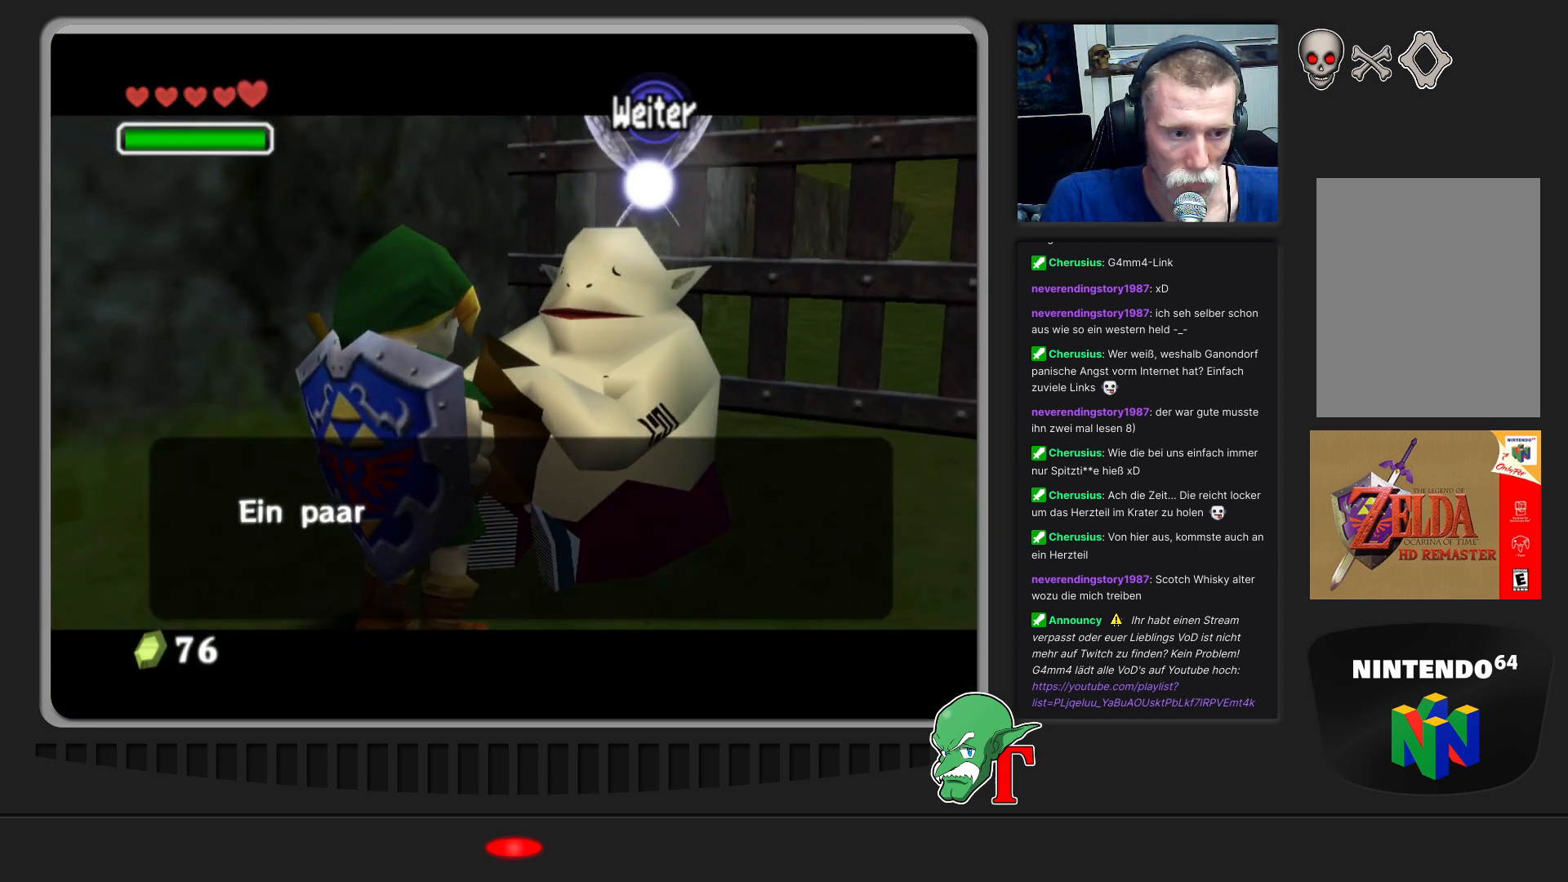
{"buttons": [], "left_stick": "center", "events": [[67, "A", "up"]]}
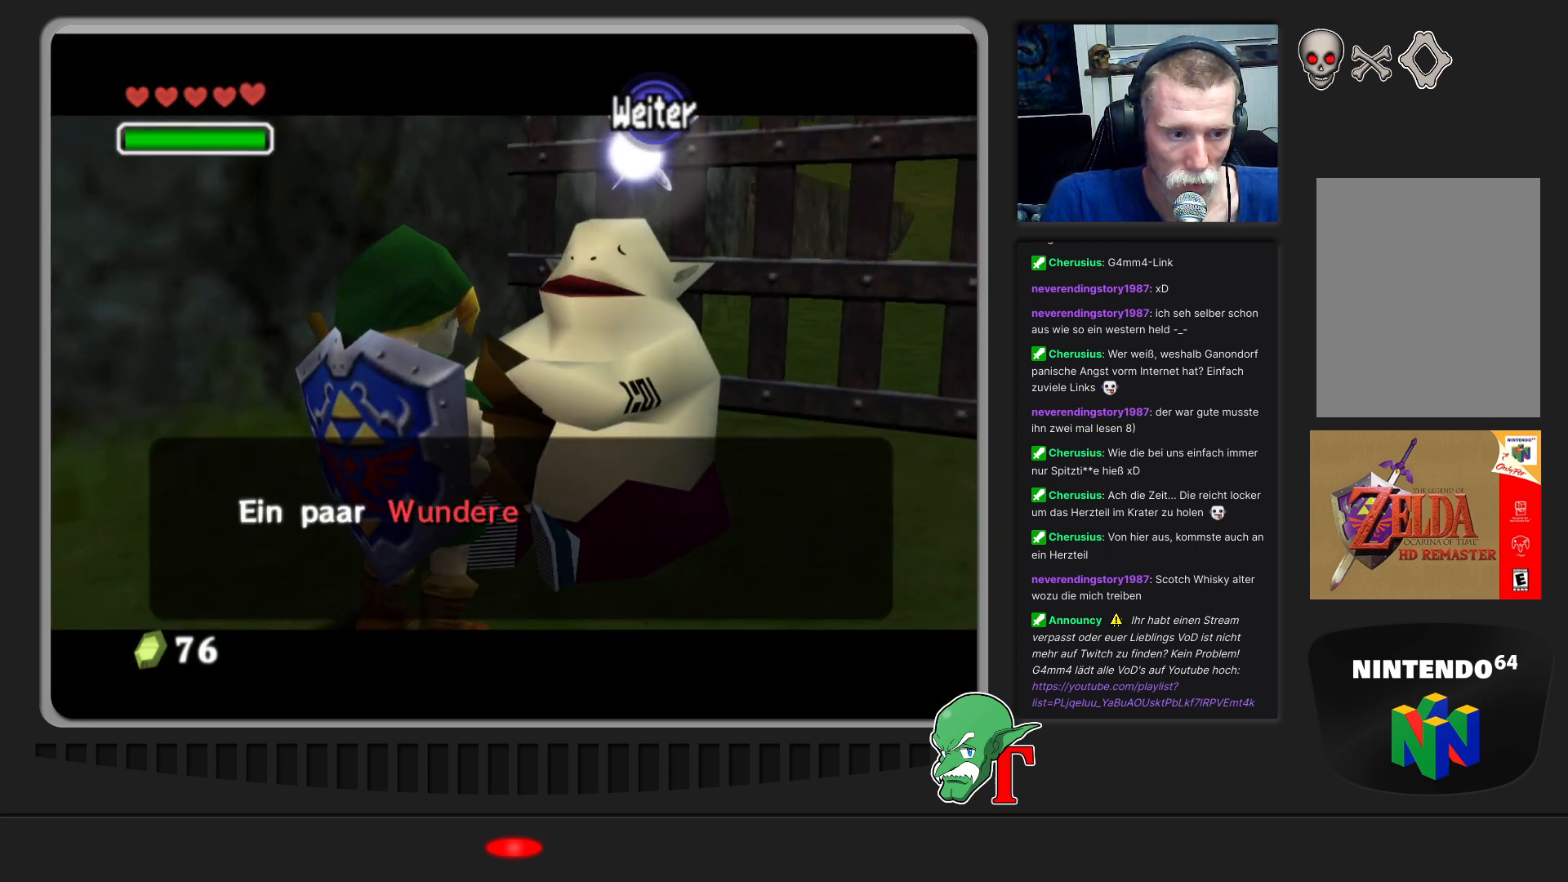
{"buttons": [], "left_stick": "center", "events": []}
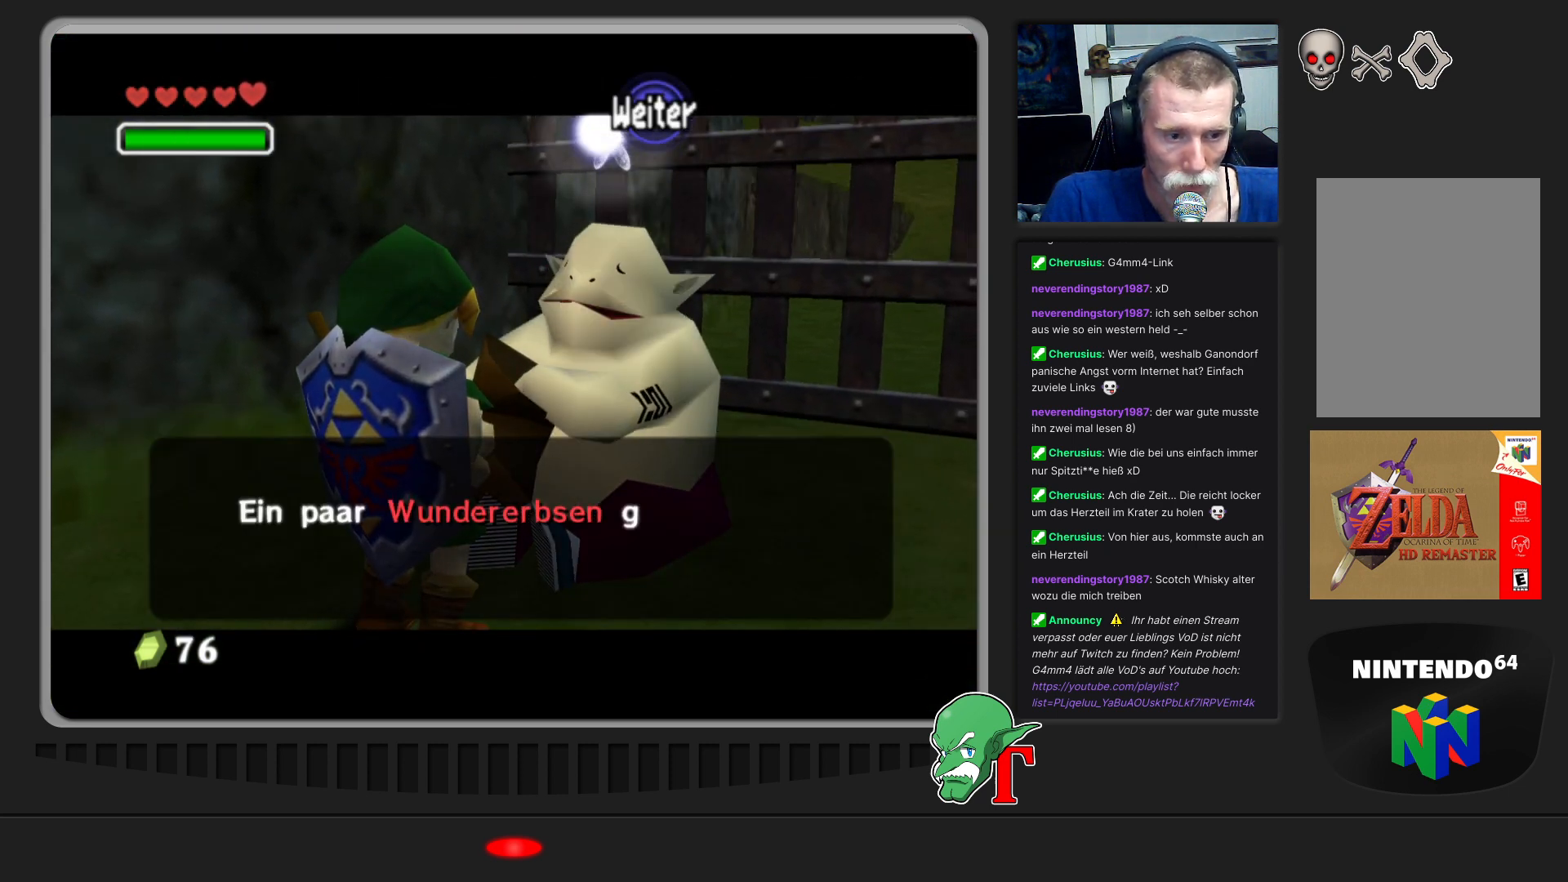
{"buttons": [], "left_stick": "center", "events": [[200, "A", "down"], [367, "A", "up"]]}
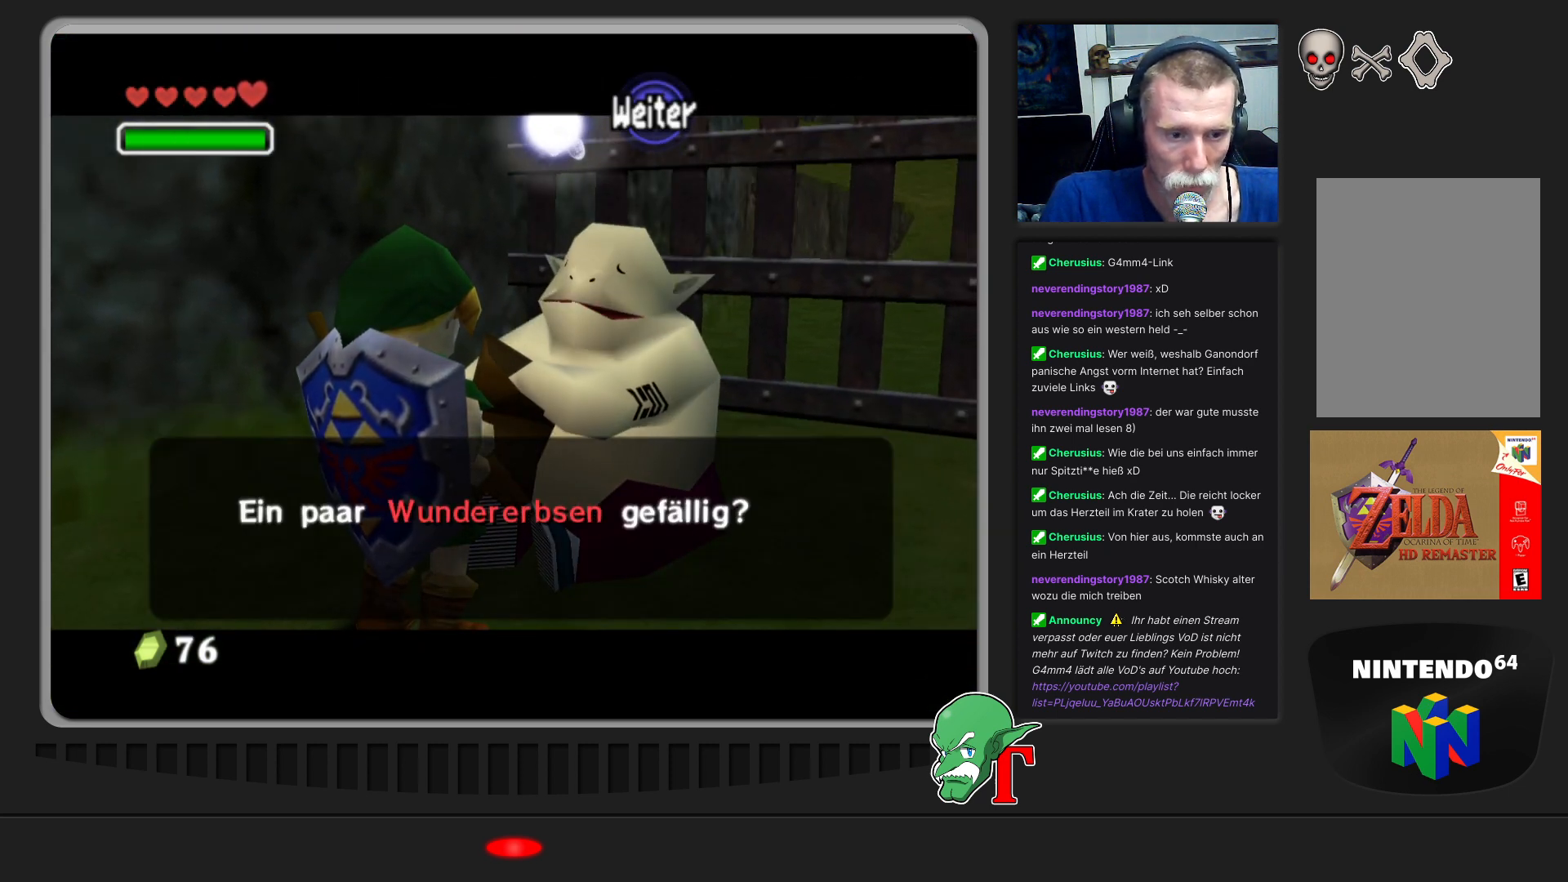
{"buttons": [], "left_stick": "center", "events": []}
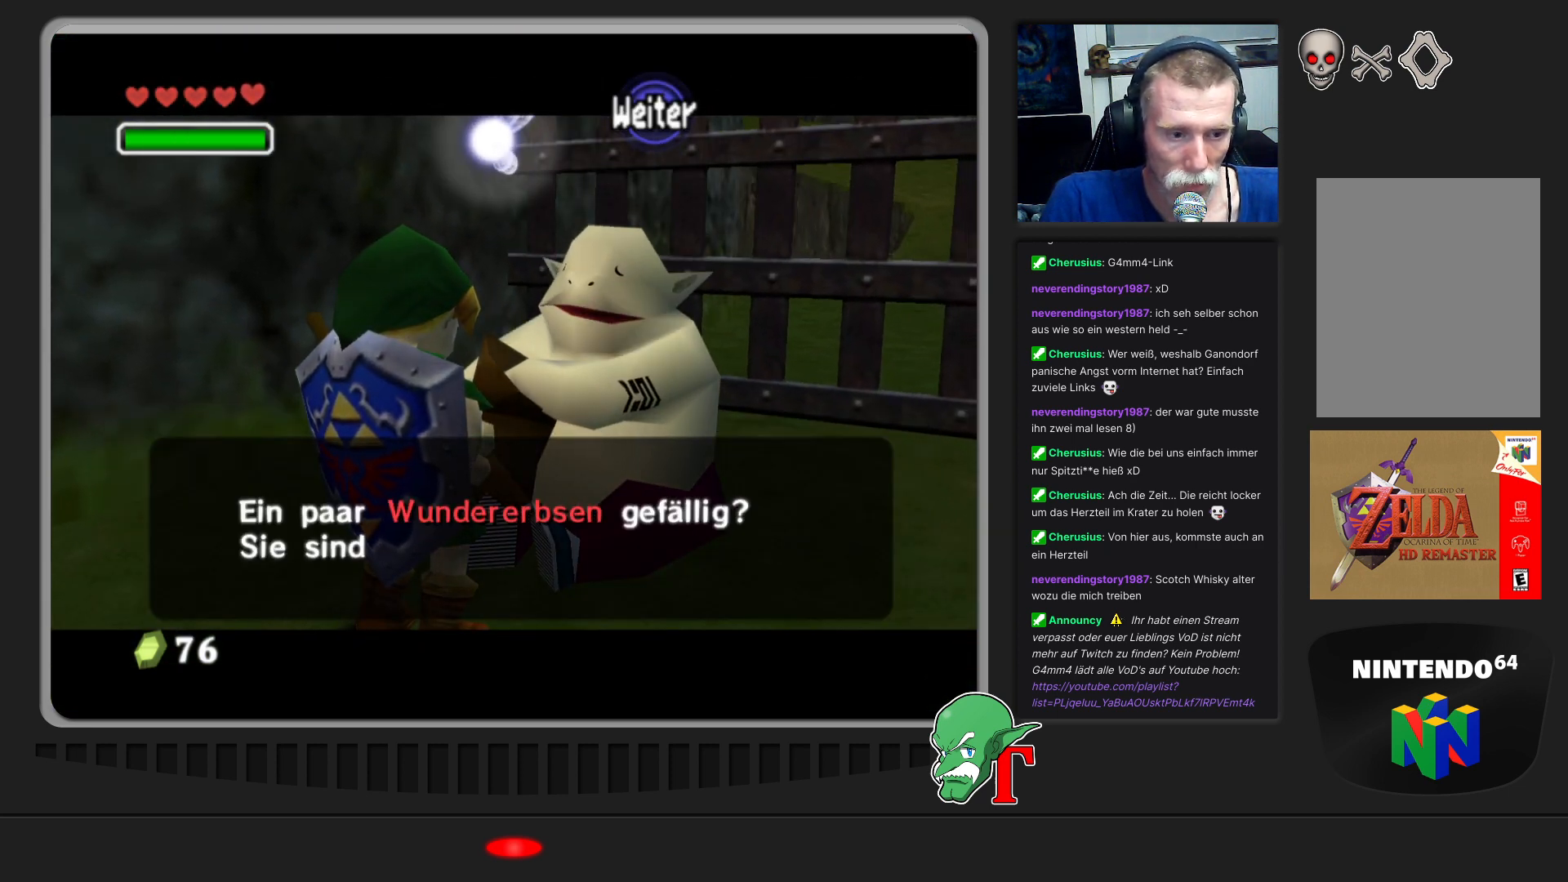
{"buttons": [], "left_stick": "center", "events": []}
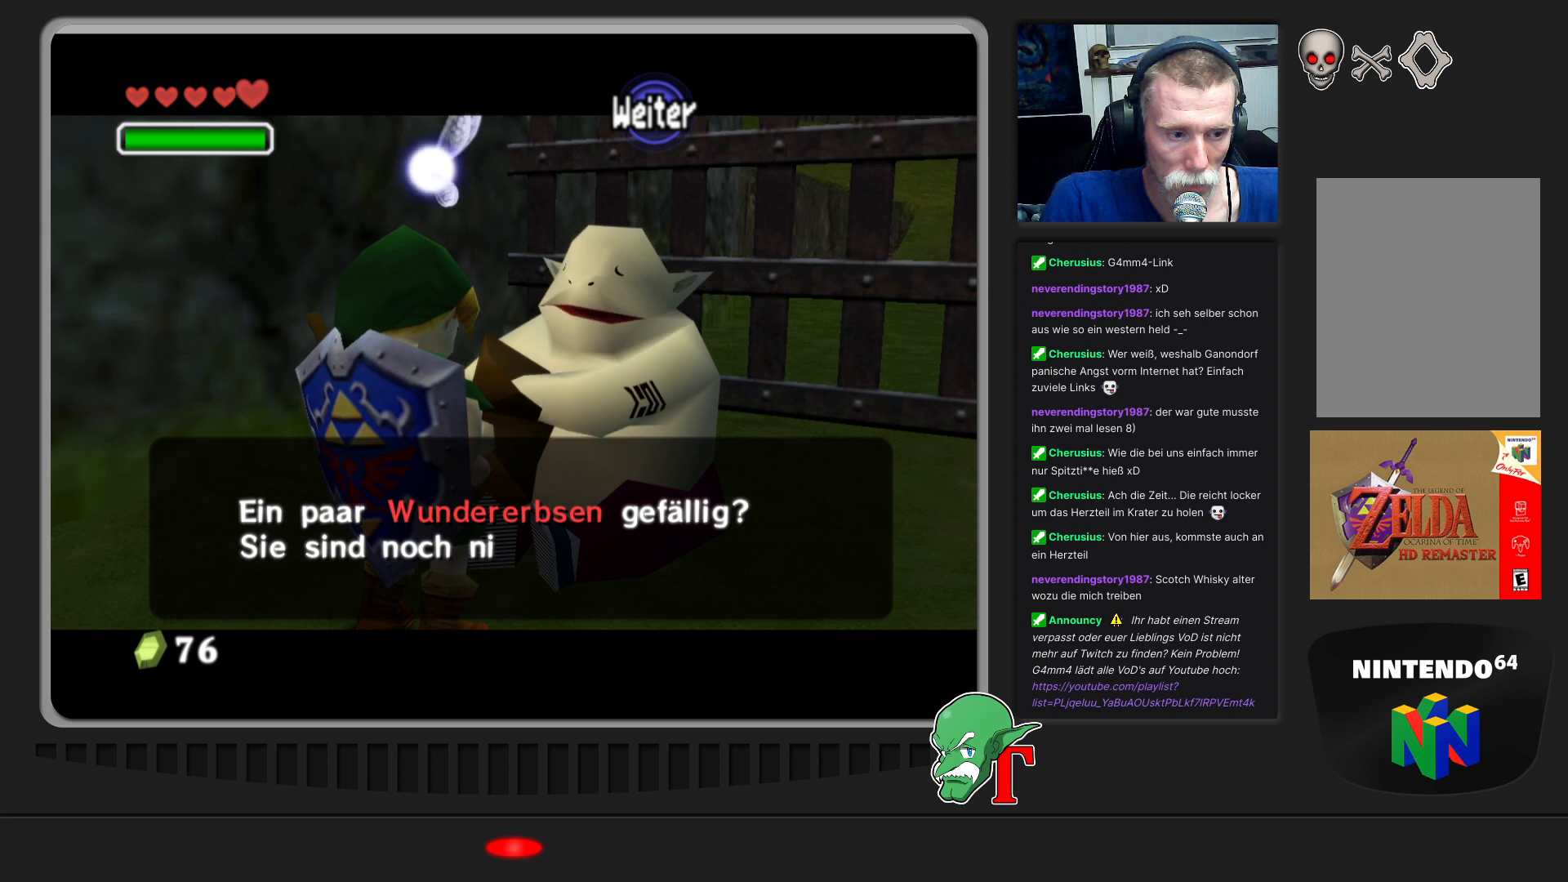
{"buttons": [], "left_stick": "center", "events": []}
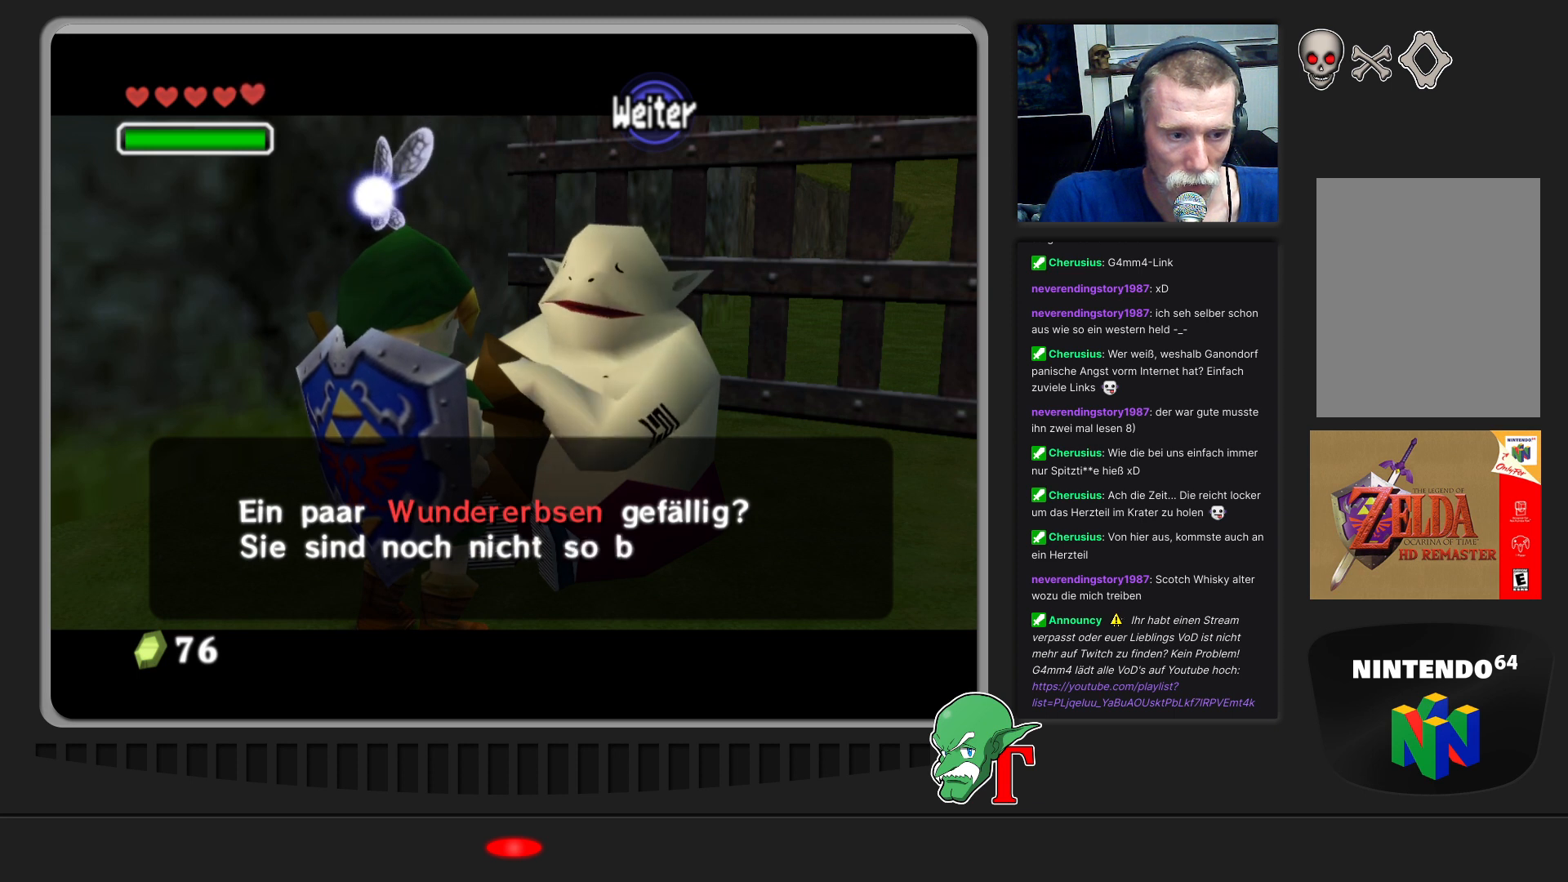
{"buttons": [], "left_stick": "center", "events": []}
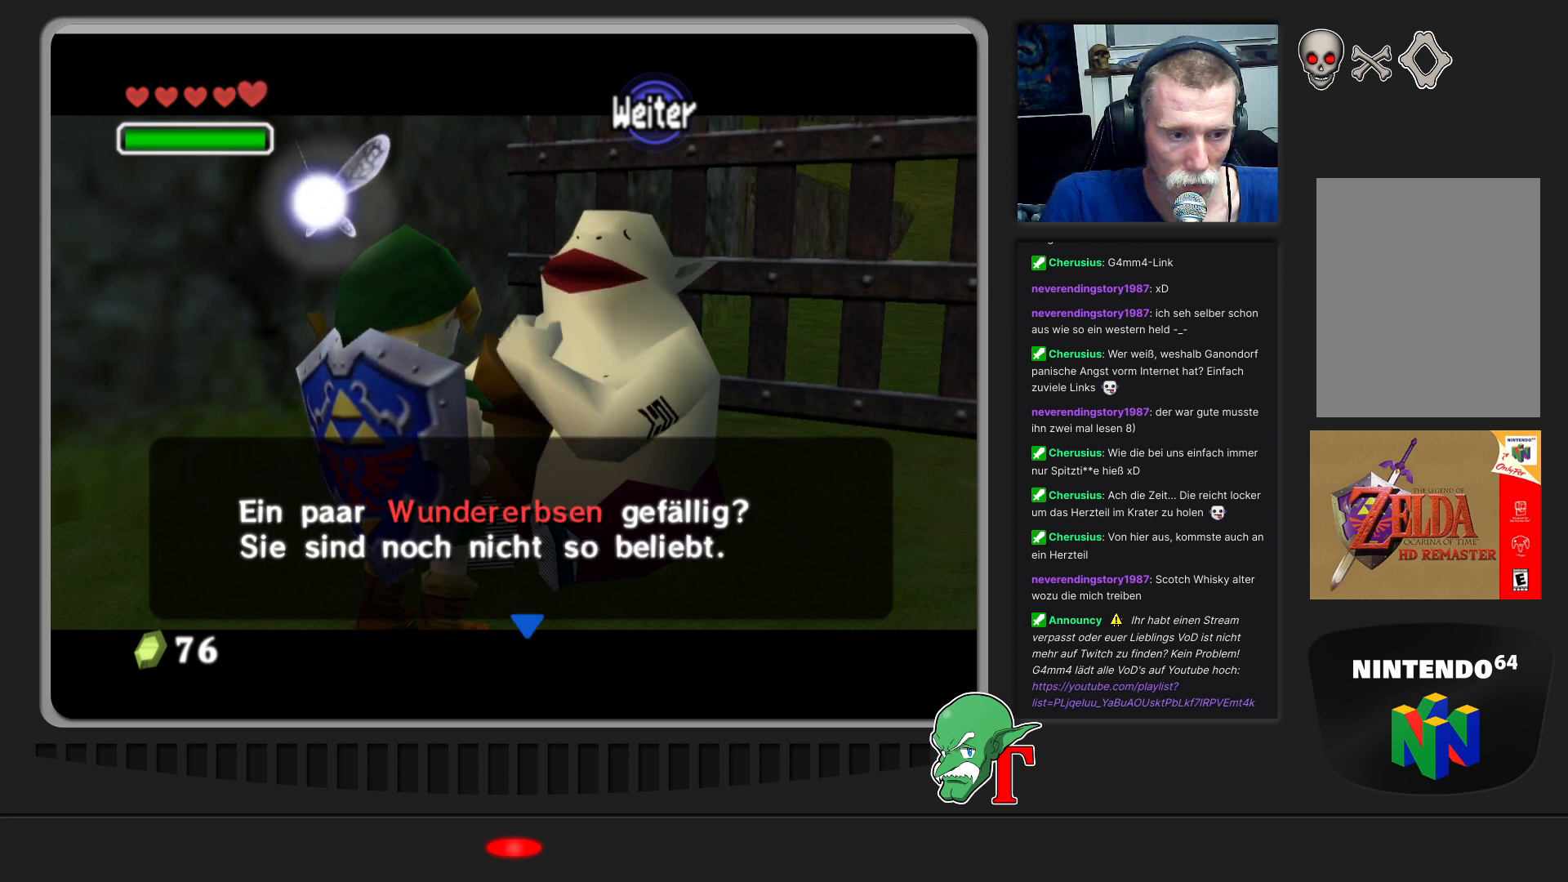
{"buttons": [], "left_stick": "center", "events": []}
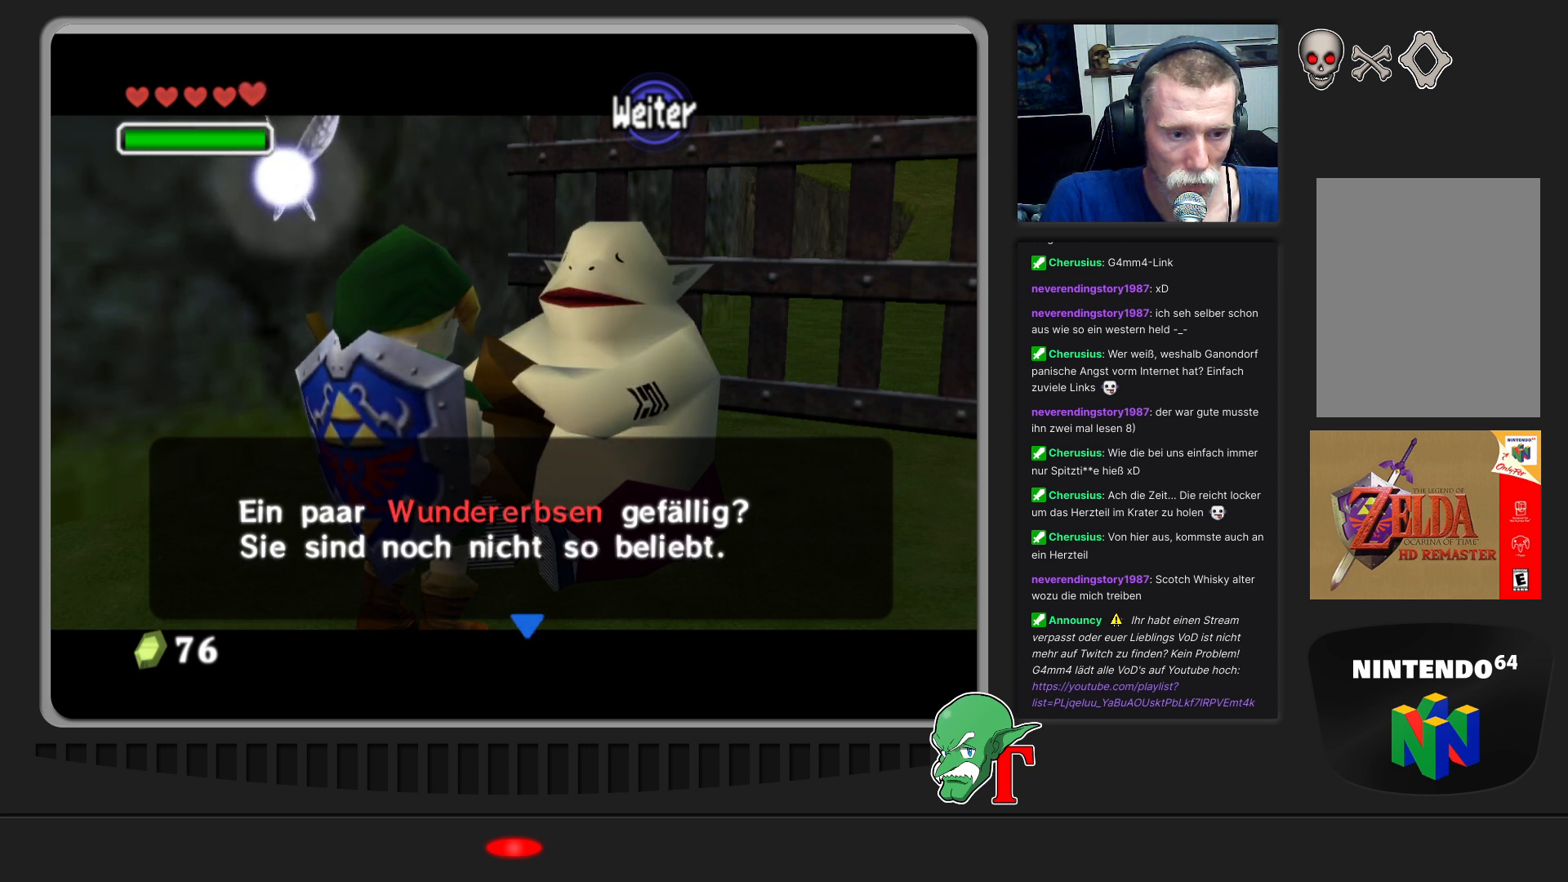
{"buttons": [], "left_stick": "center", "events": [[33, "A", "down"], [267, "A", "up"]]}
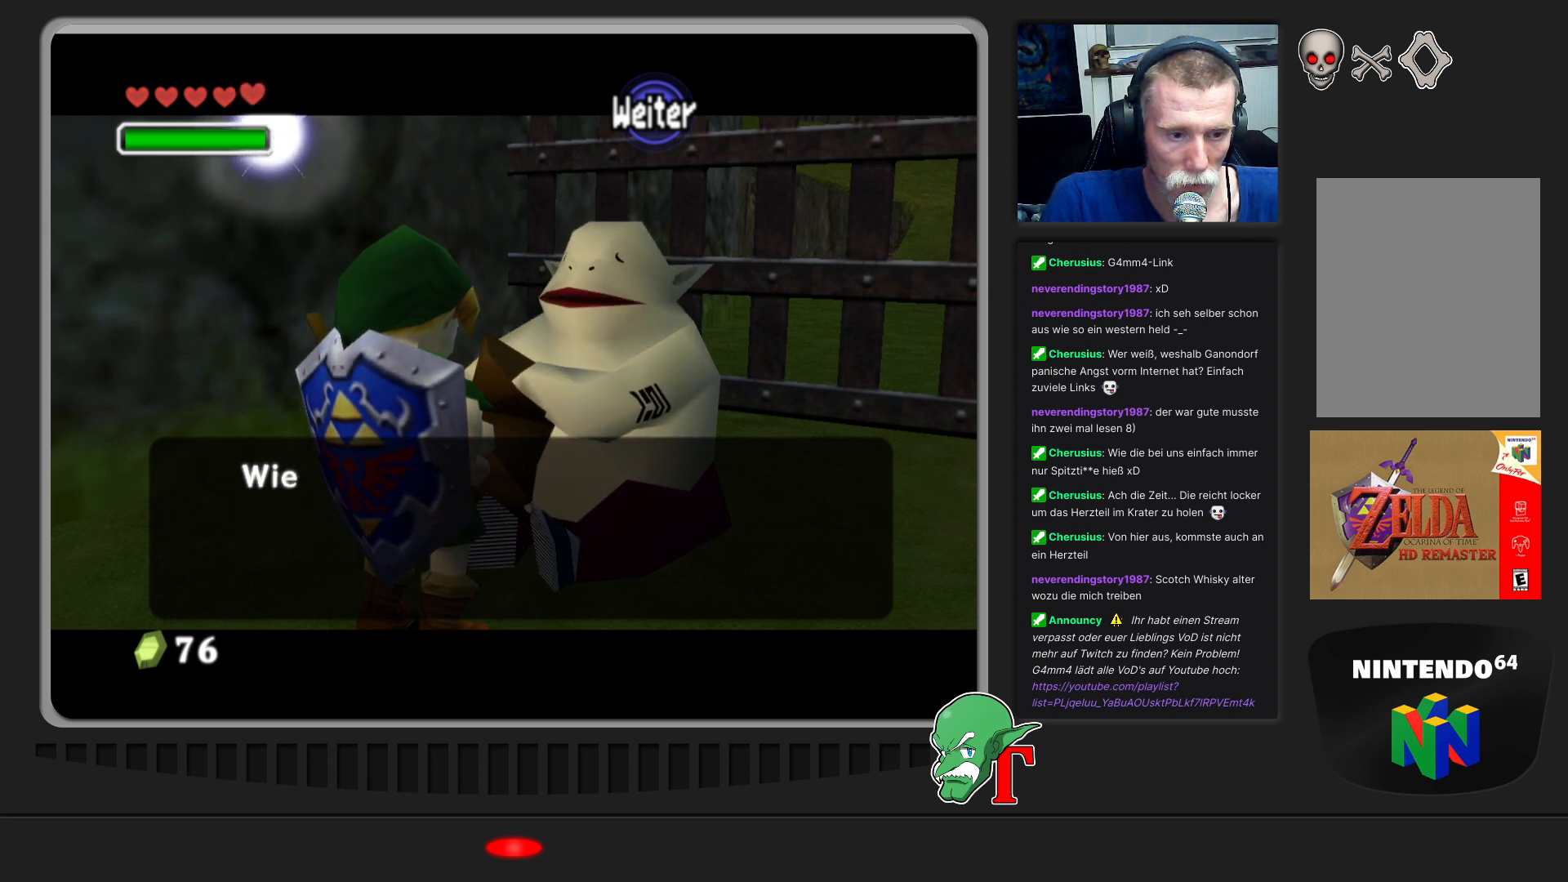
{"buttons": [], "left_stick": "center", "events": [[200, "A", "down"], [467, "A", "up"]]}
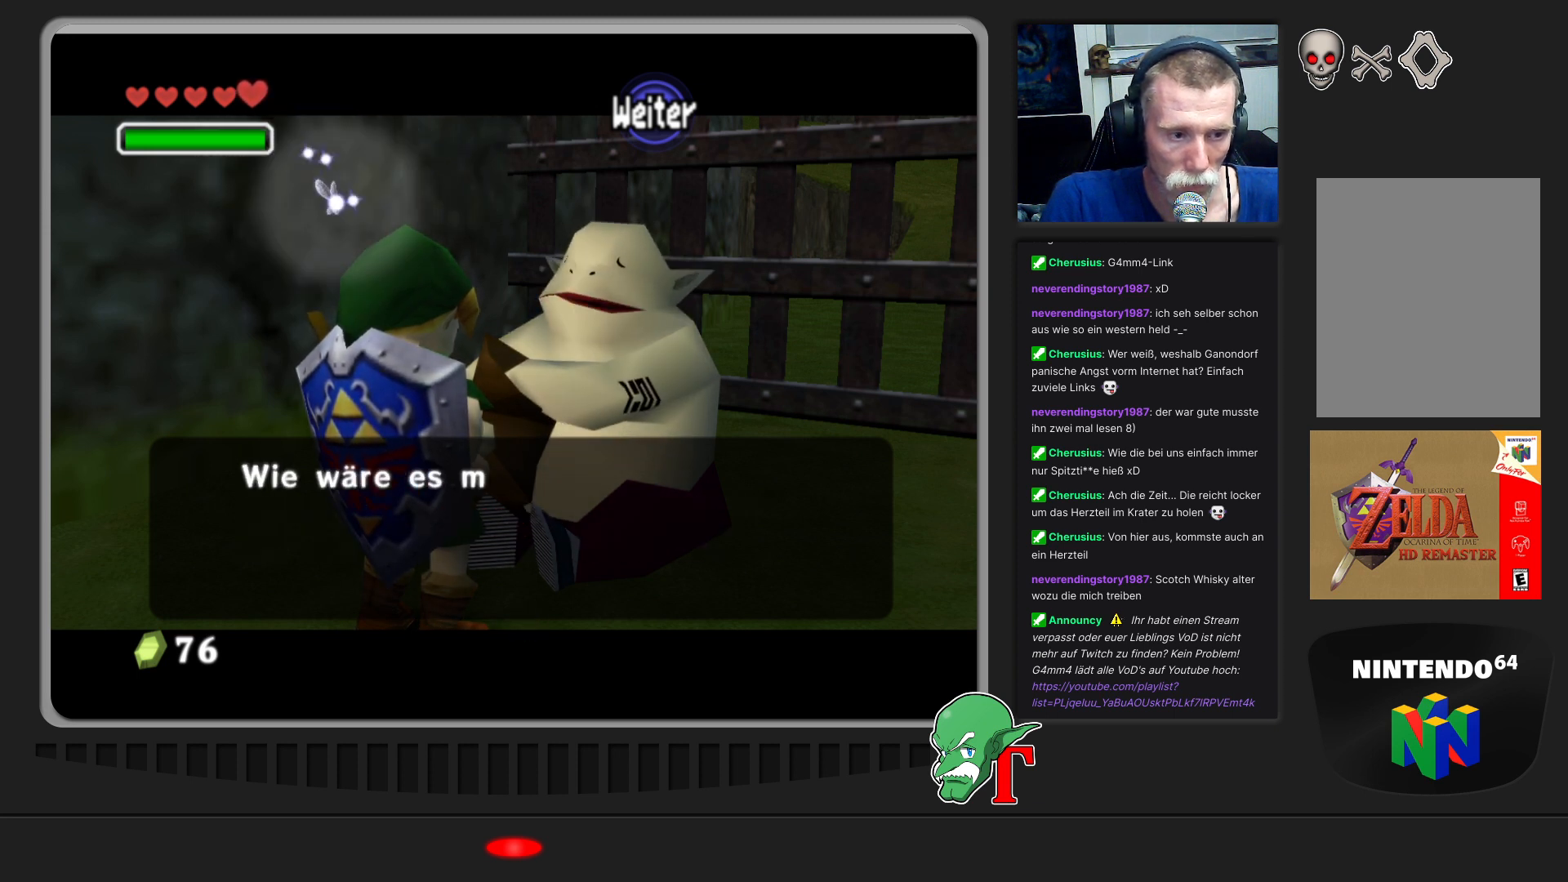
{"buttons": [], "left_stick": "center", "events": []}
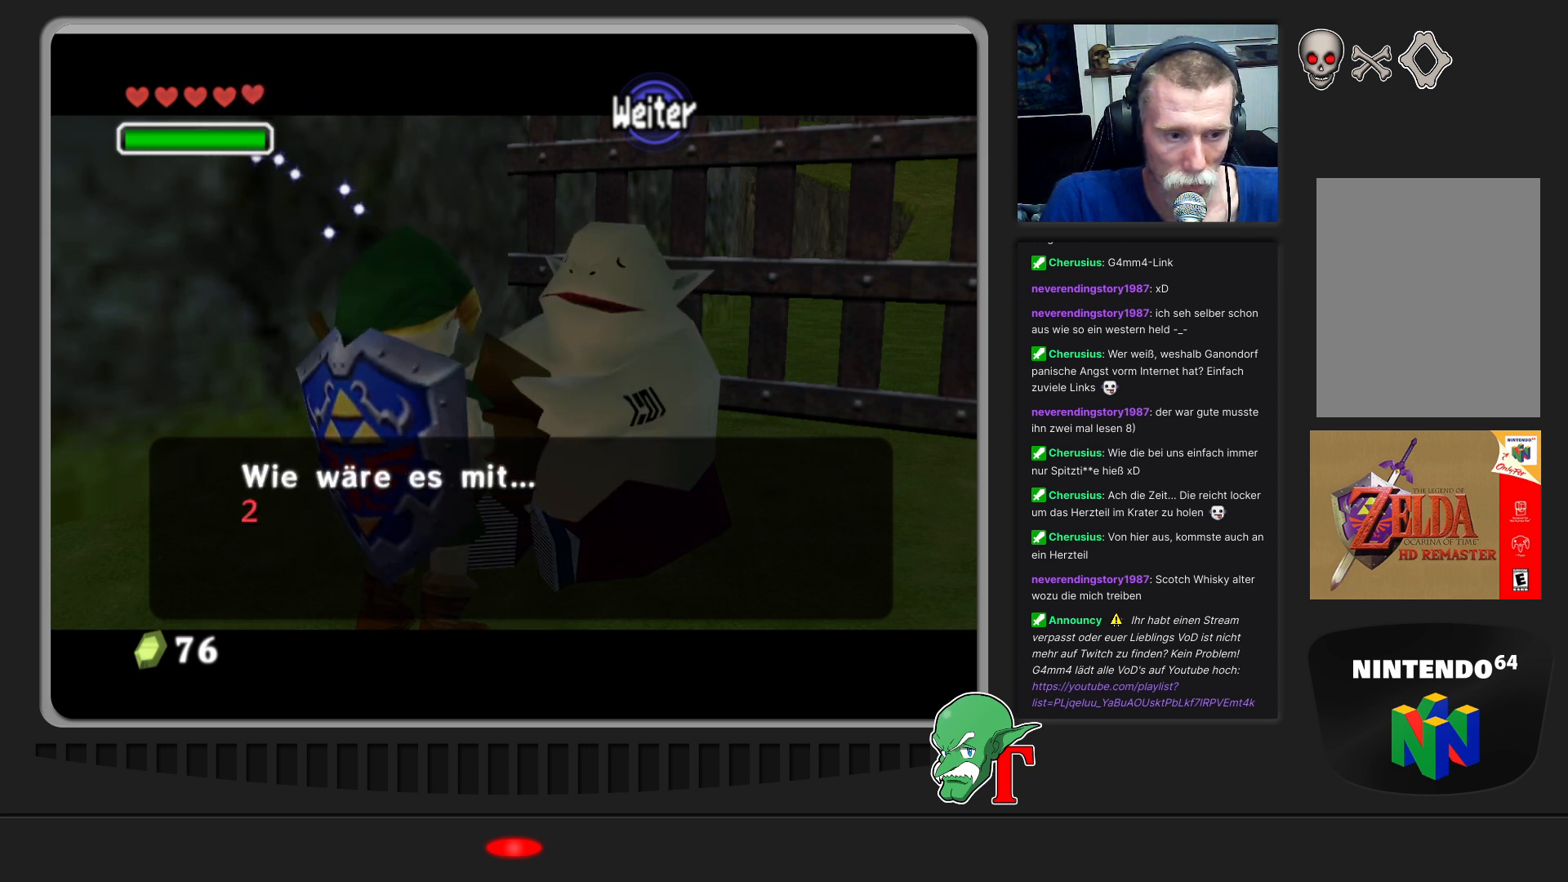
{"buttons": [], "left_stick": "center", "events": []}
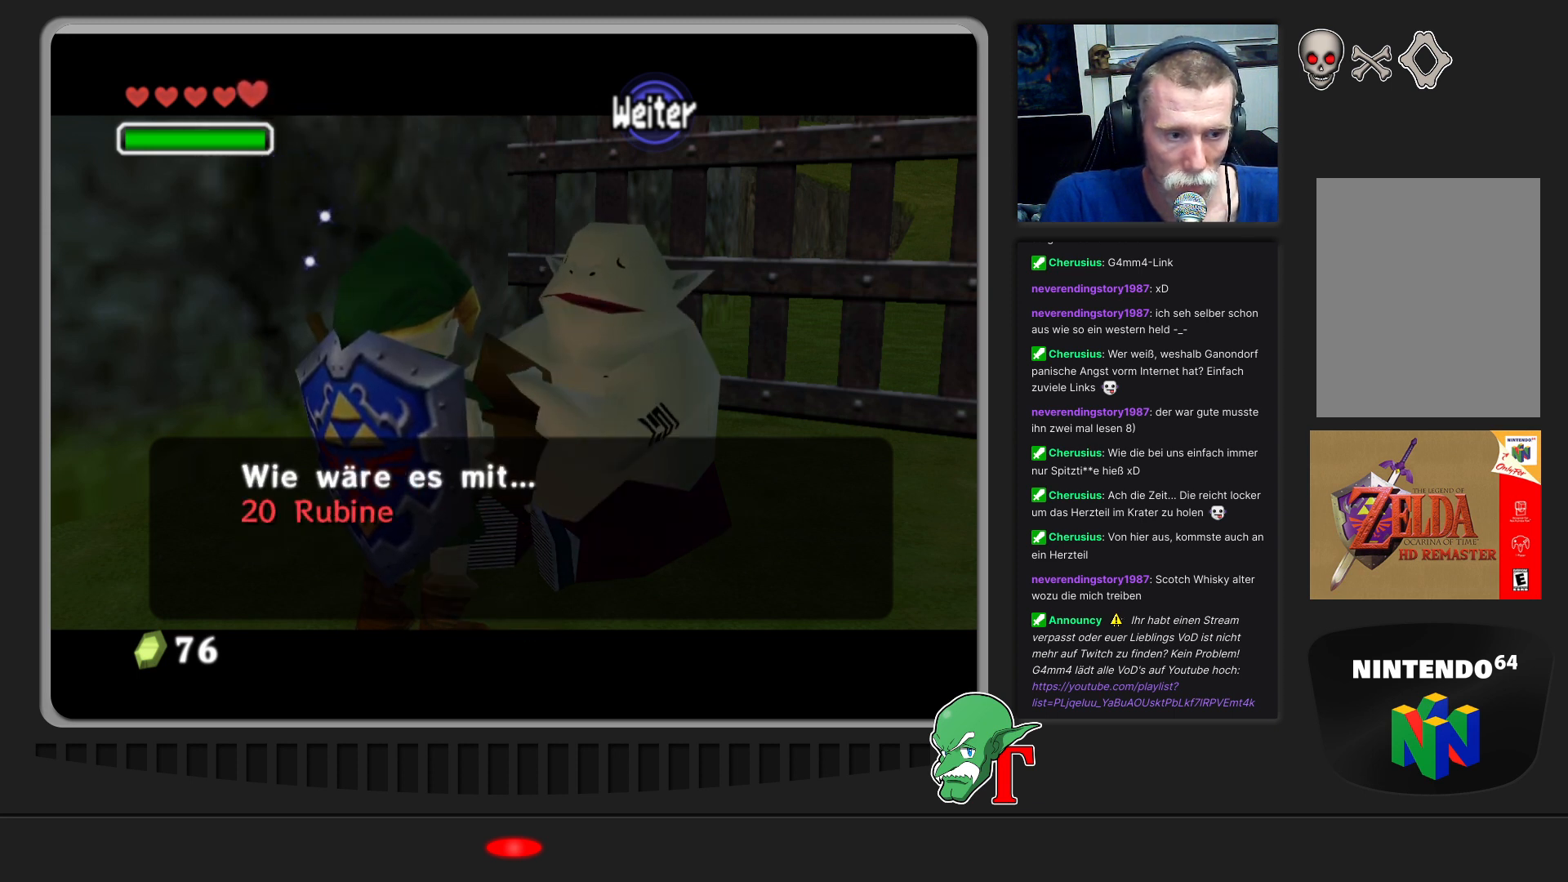
{"buttons": [], "left_stick": "center", "events": []}
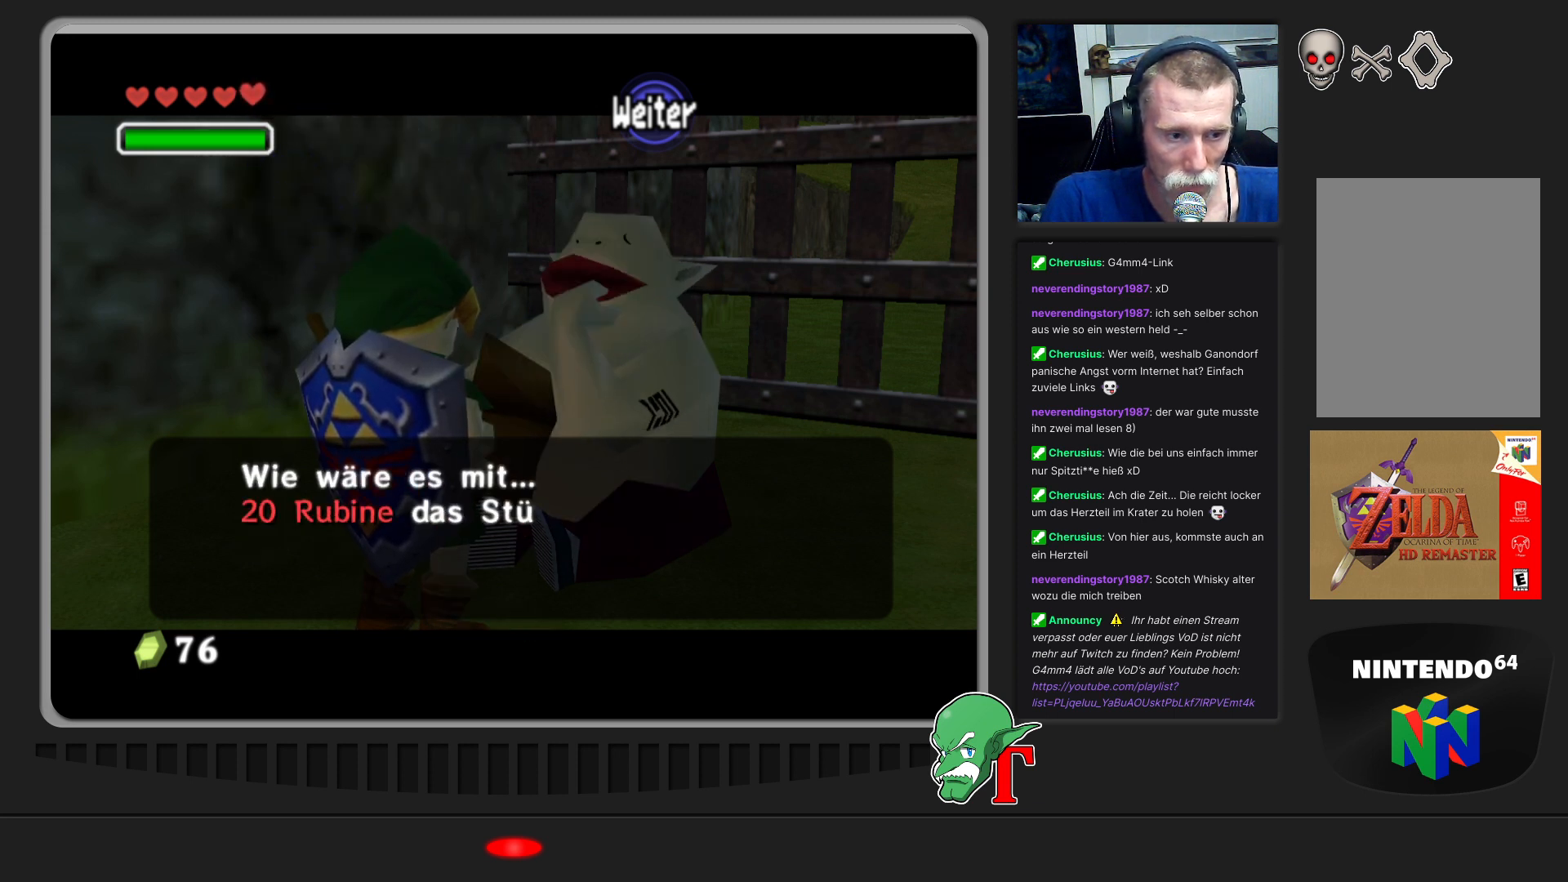
{"buttons": [], "left_stick": "center", "events": [[100, "A", "down"], [333, "A", "up"]]}
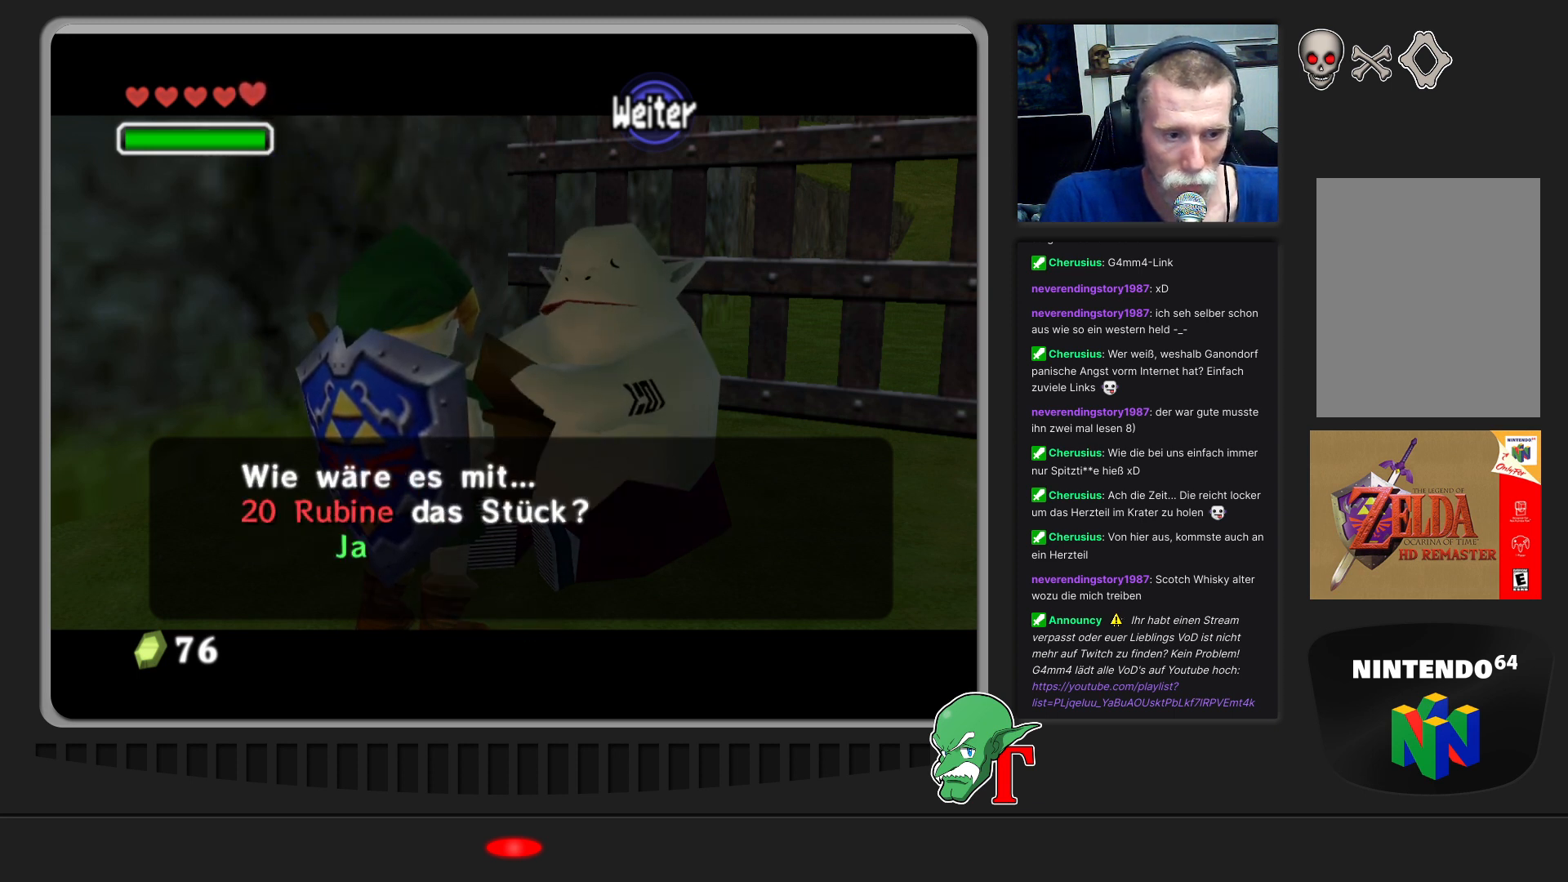
{"buttons": ["A"], "left_stick": "center", "events": [[133, "A", "down"], [333, "A", "up"], [433, "A", "down"]]}
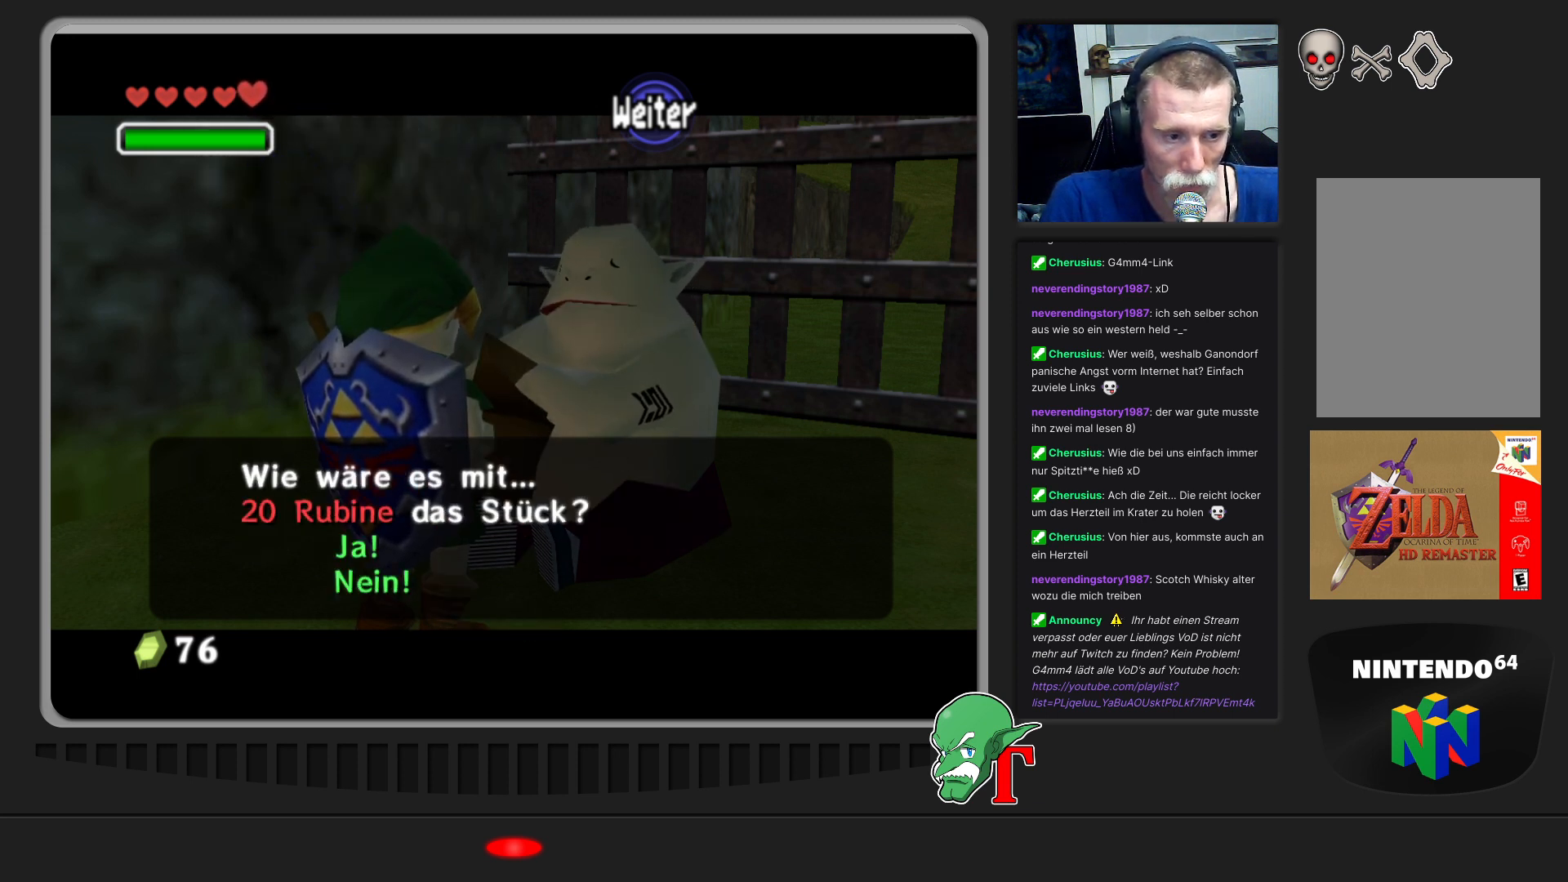
{"buttons": [], "left_stick": "center", "events": [[67, "A", "up"], [167, "A", "down"], [267, "A", "up"], [333, "A", "down"], [500, "A", "up"]]}
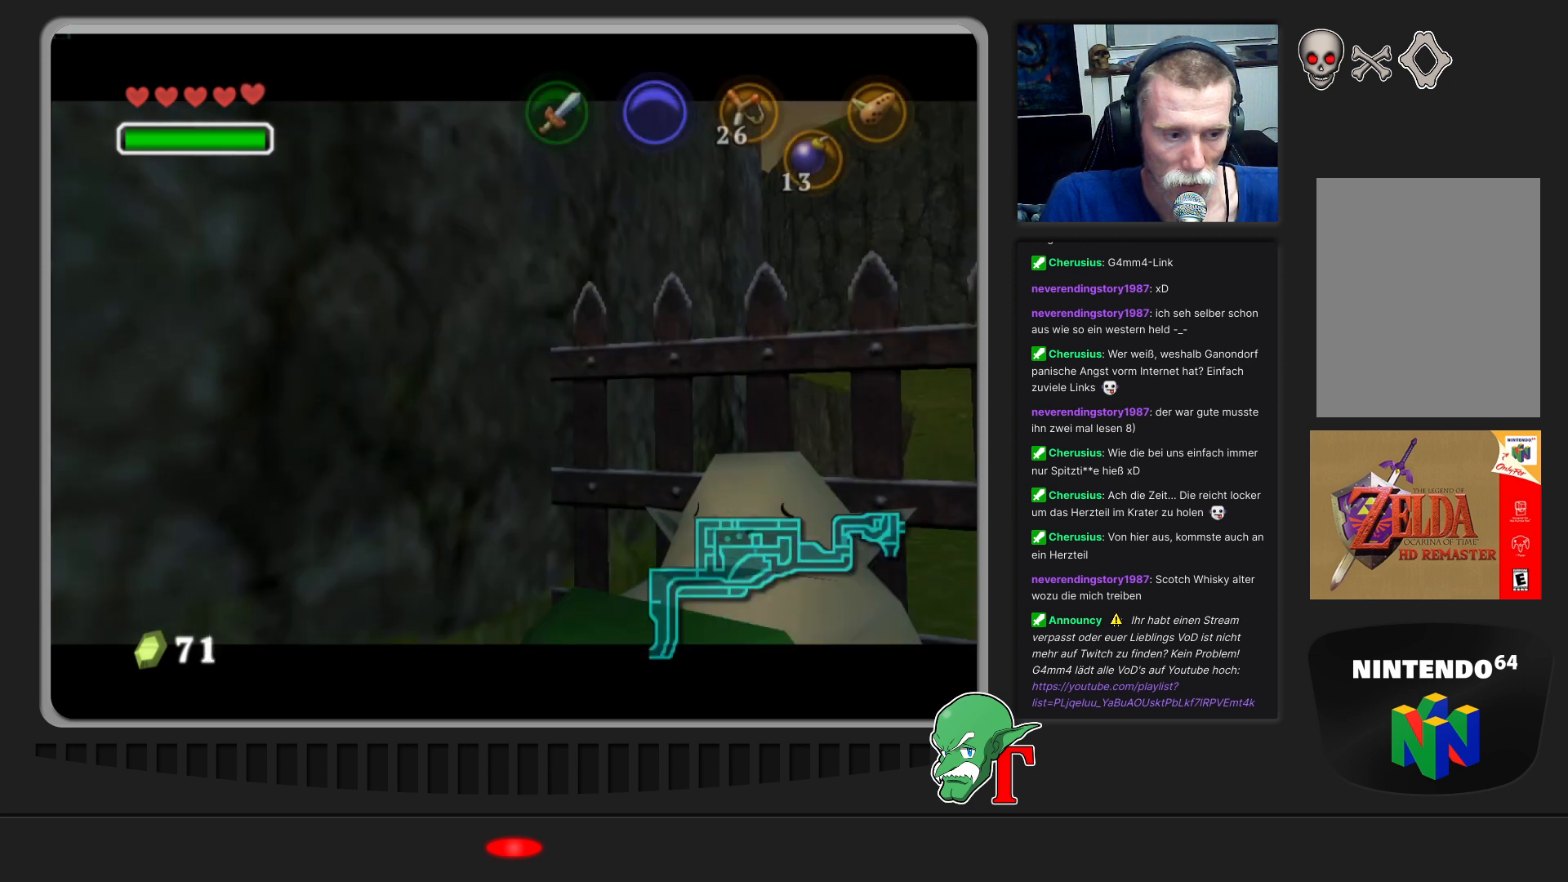
{"buttons": [], "left_stick": "center", "events": [[100, "A", "down"], [367, "A", "up"]]}
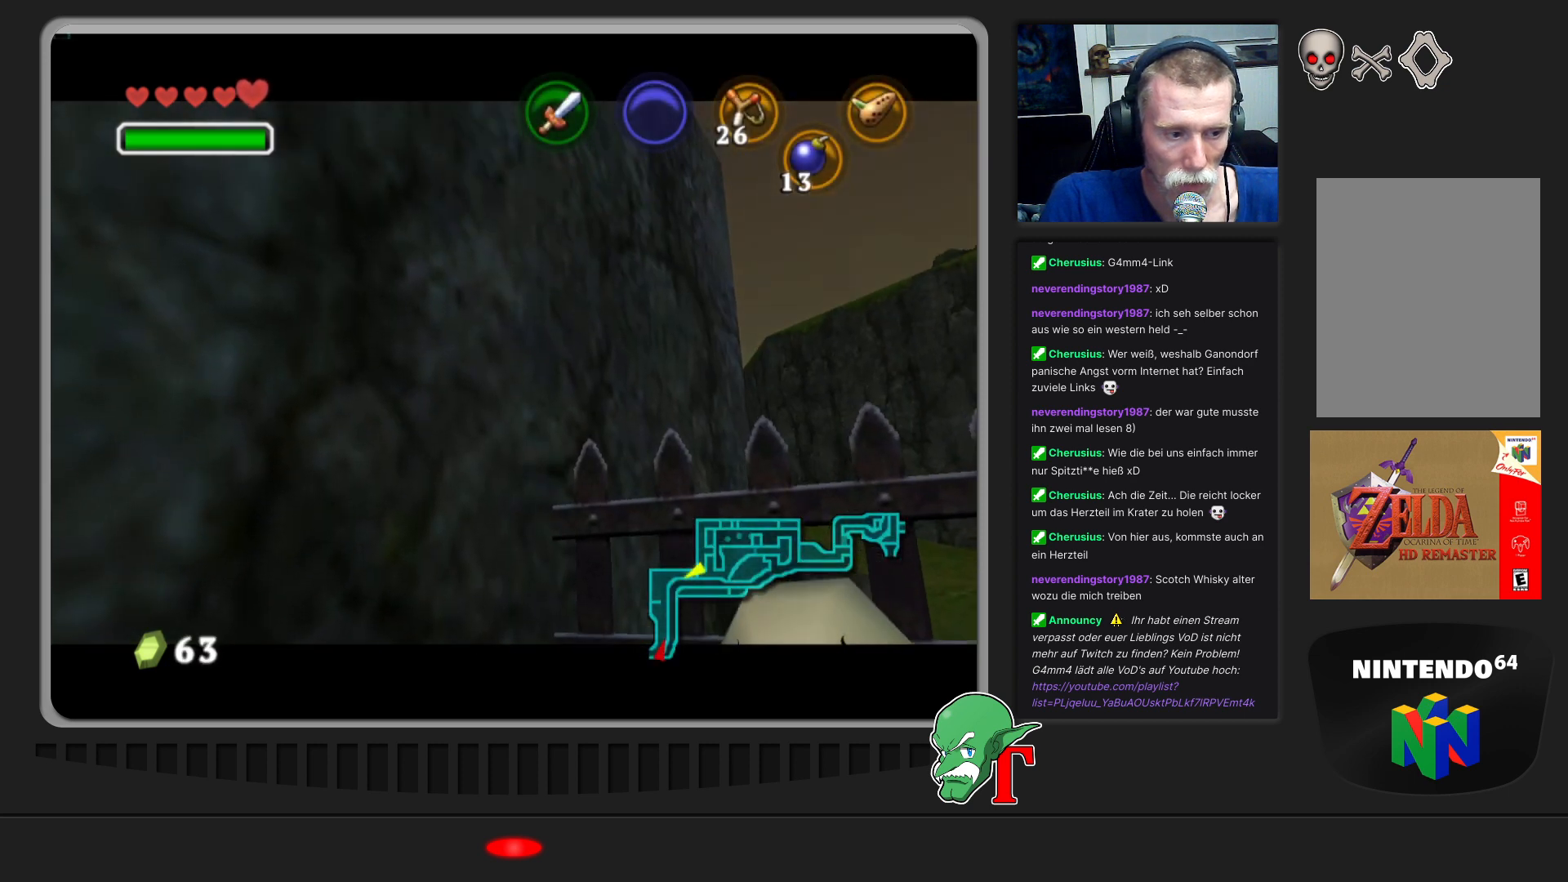
{"buttons": [], "left_stick": "center", "events": []}
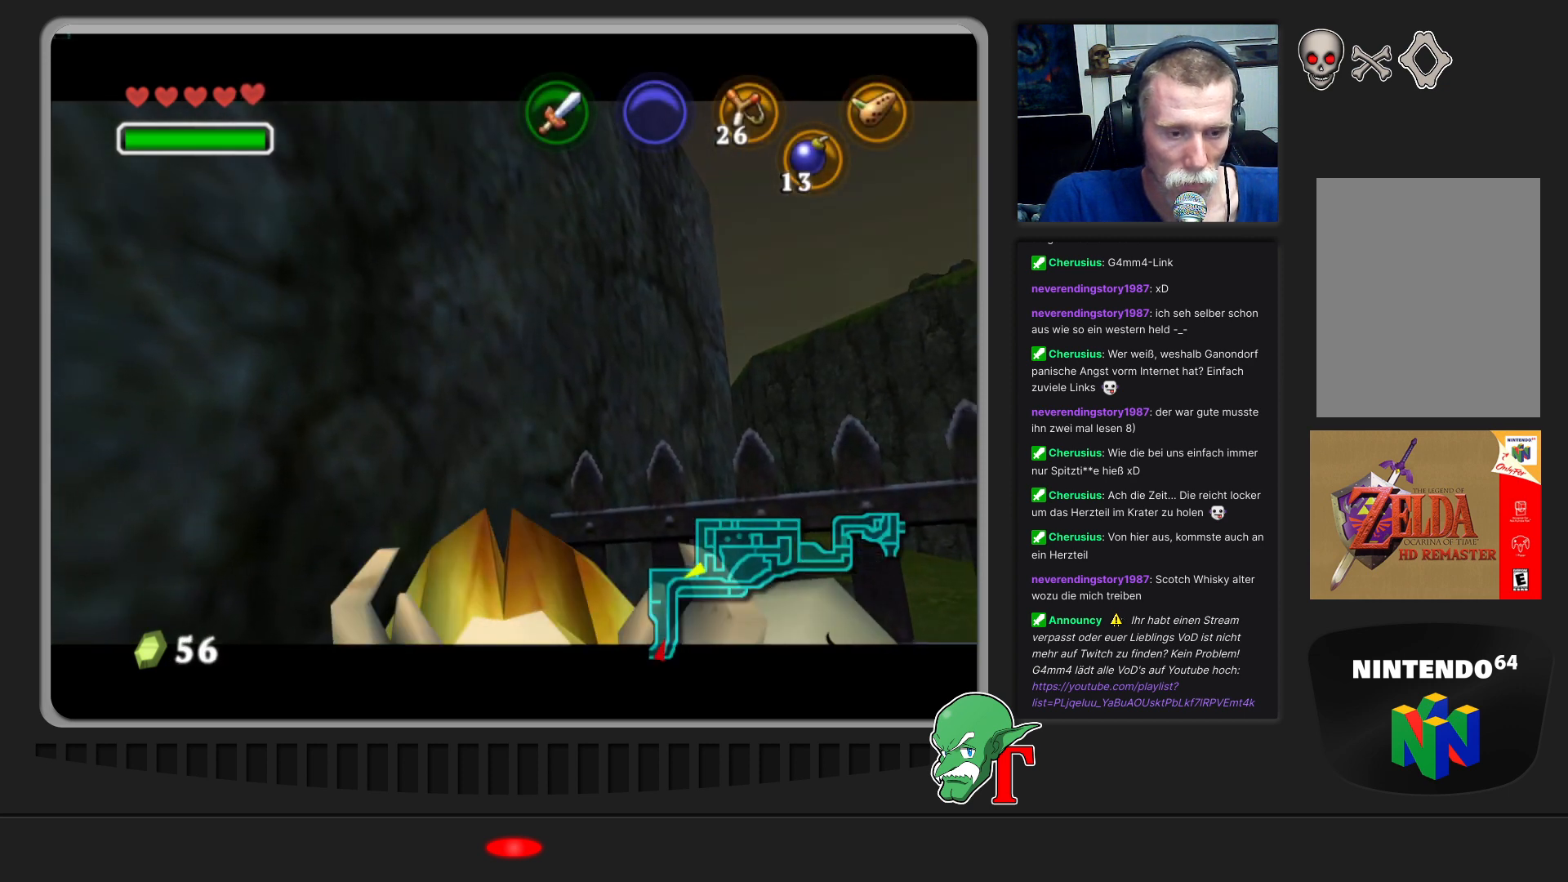
{"buttons": [], "left_stick": "center", "events": []}
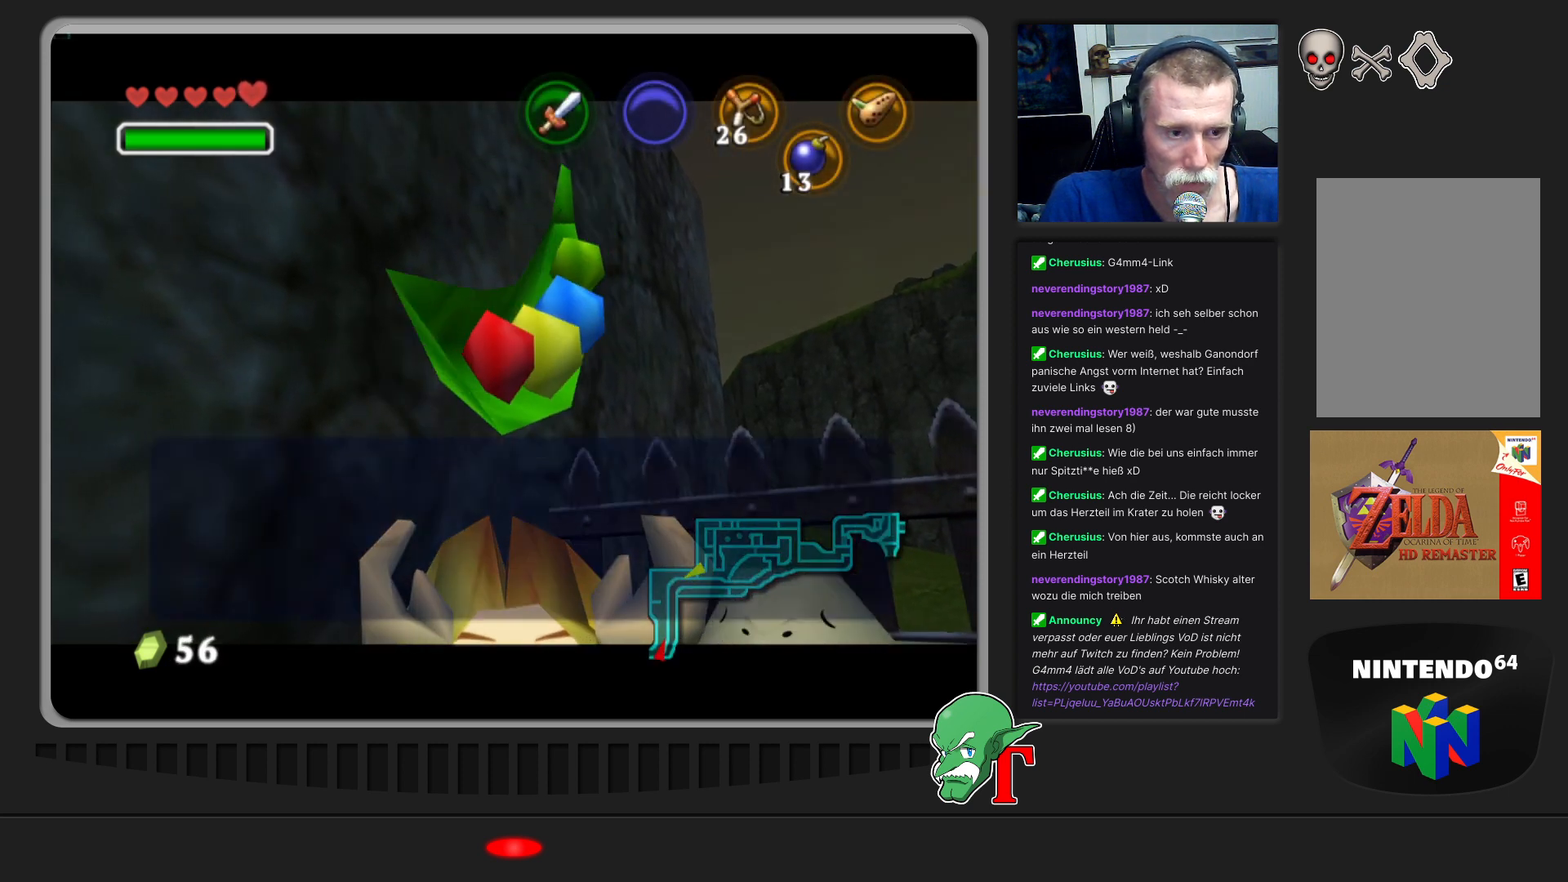
{"buttons": [], "left_stick": "center", "events": []}
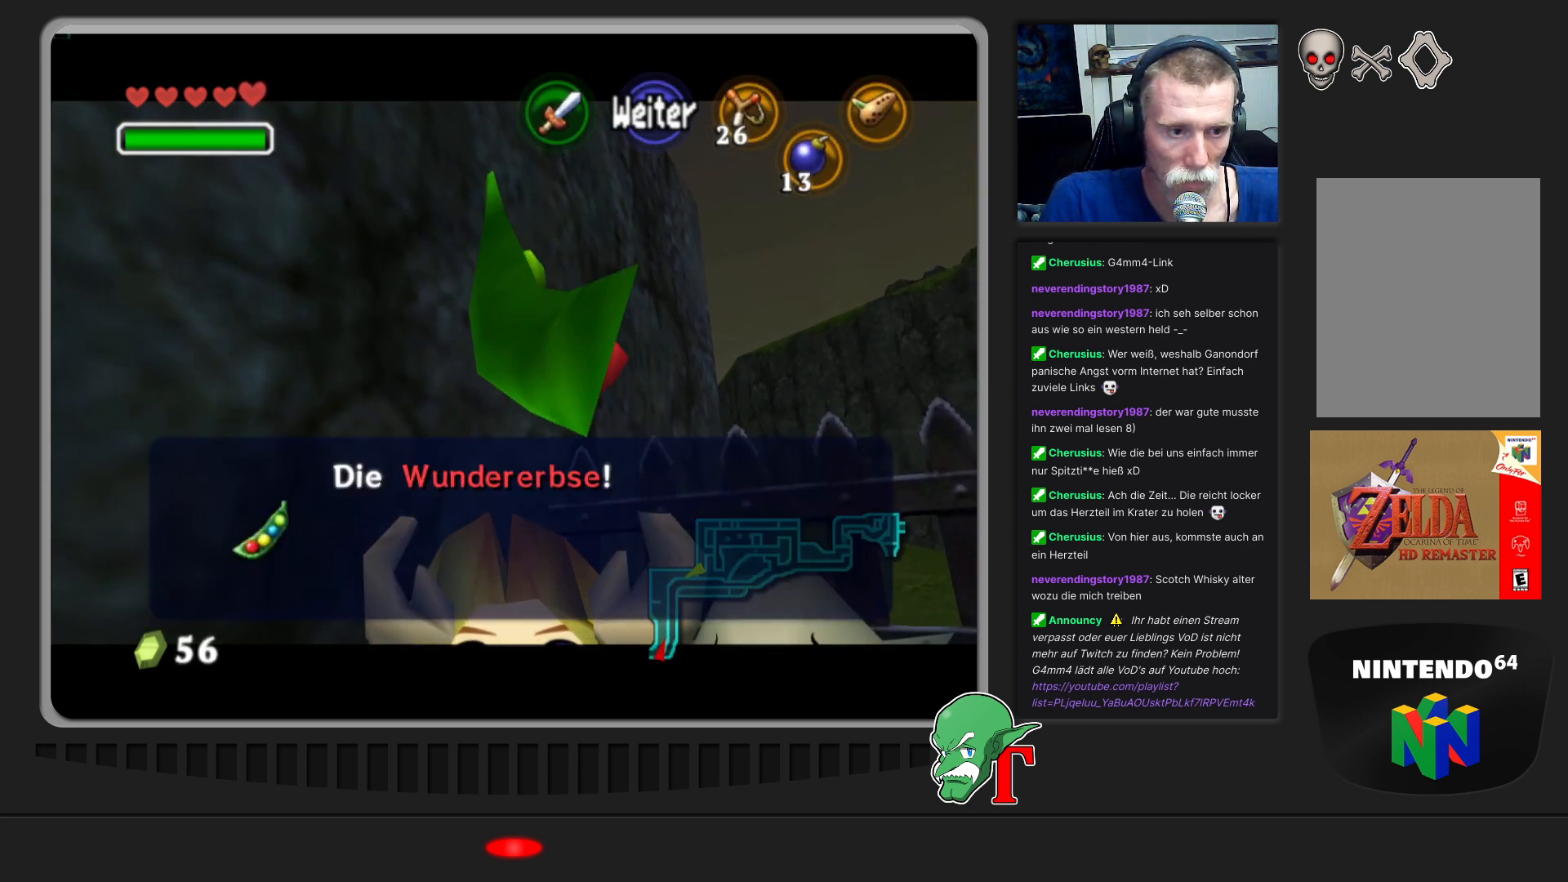
{"buttons": [], "left_stick": "center", "events": []}
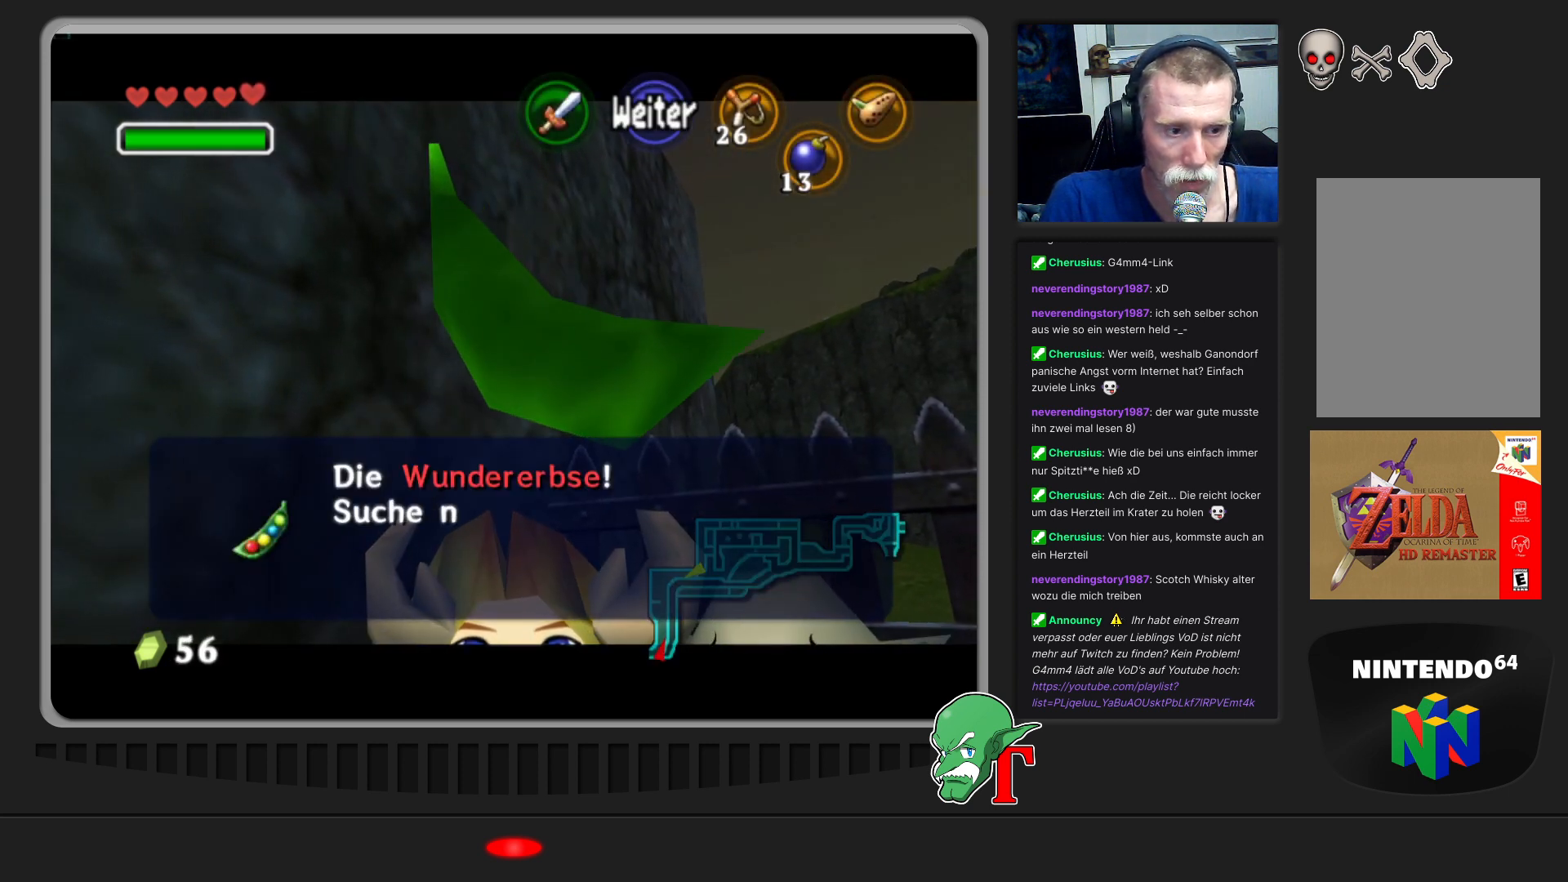
{"buttons": [], "left_stick": "center", "events": []}
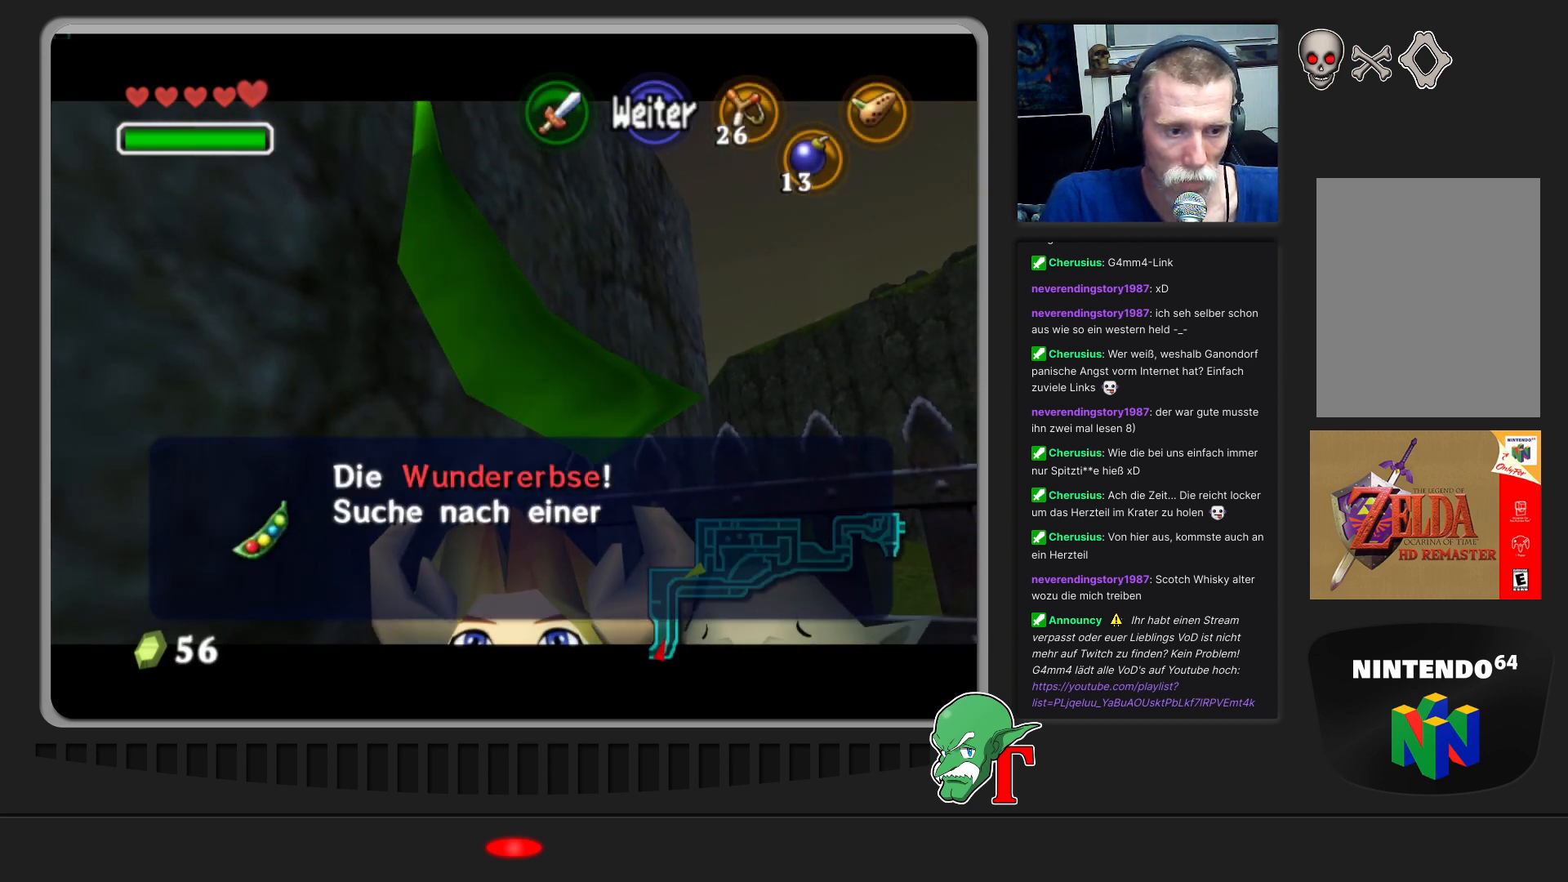
{"buttons": [], "left_stick": "center", "events": []}
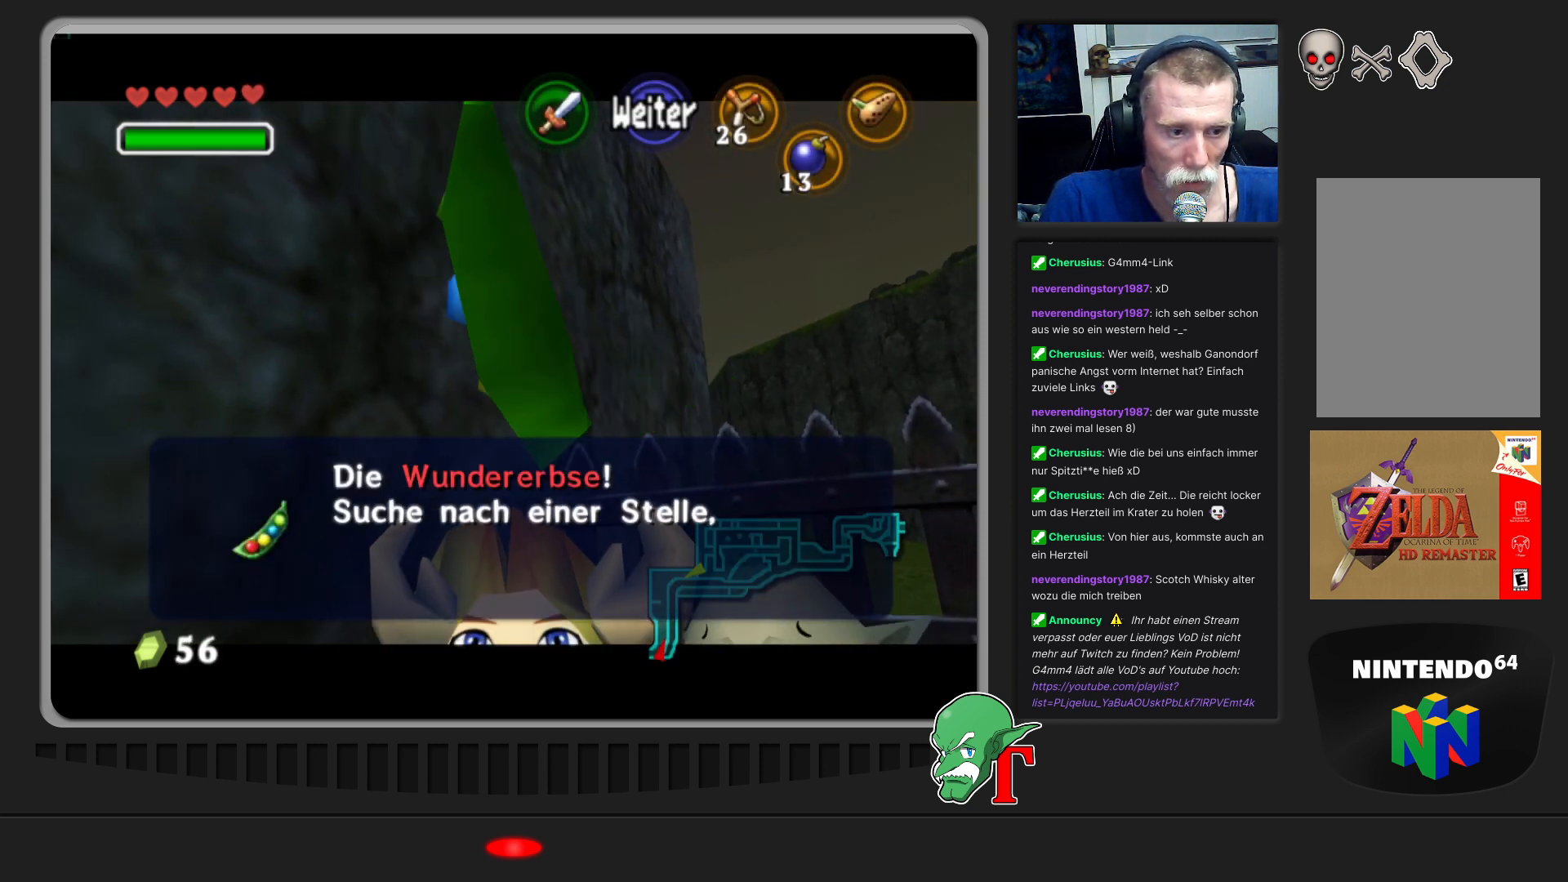
{"buttons": ["A"], "left_stick": "center", "events": [[400, "A", "down"]]}
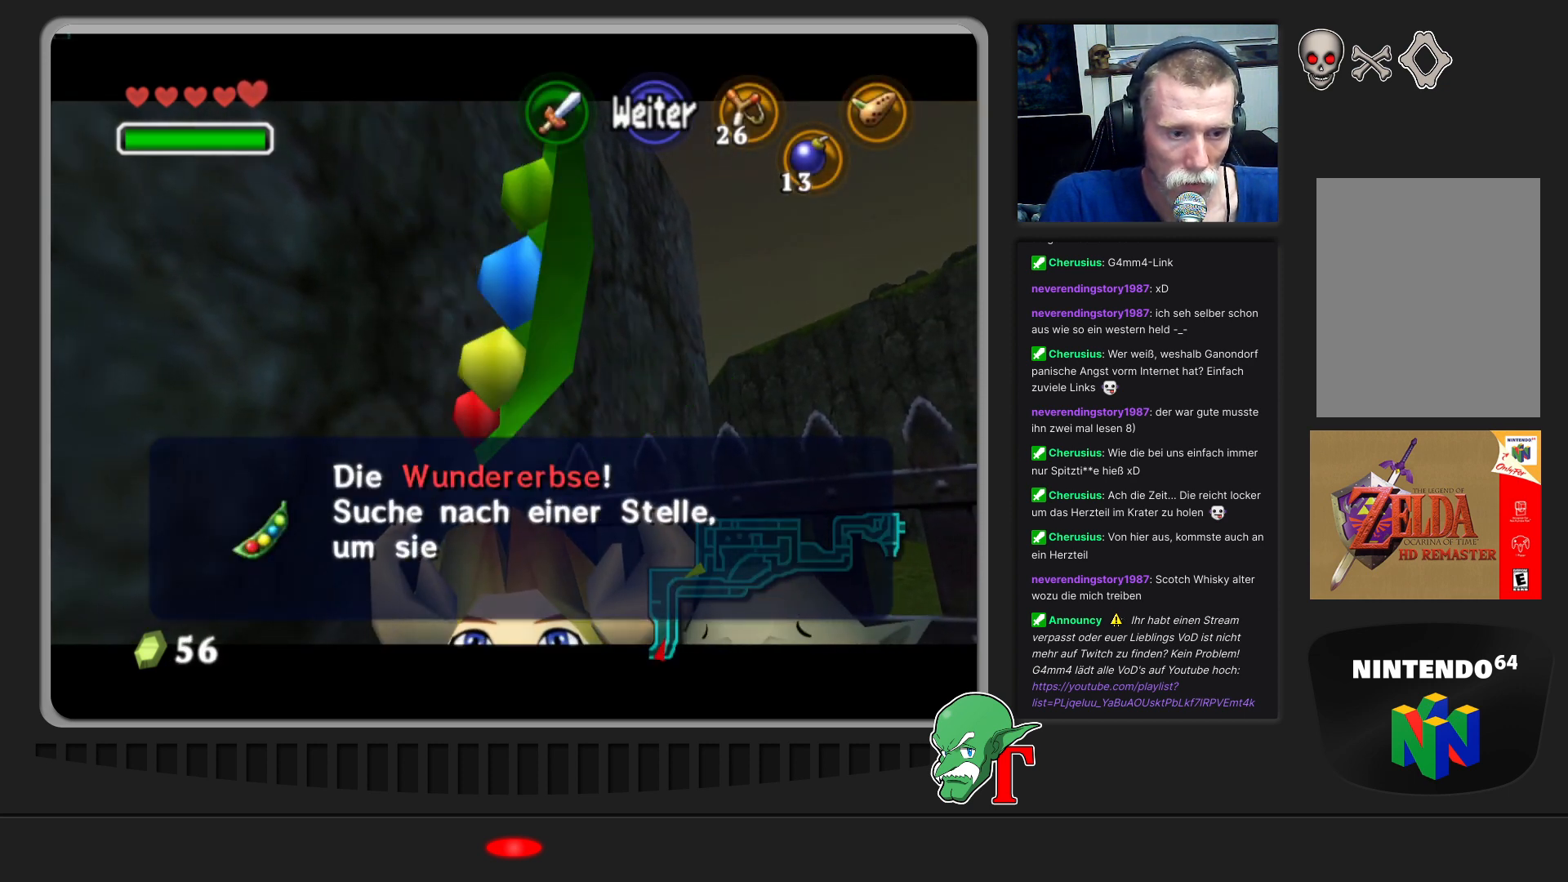
{"buttons": [], "left_stick": "center", "events": [[33, "A", "up"], [133, "A", "down"], [267, "A", "up"], [300, "A", "down"], [500, "A", "up"]]}
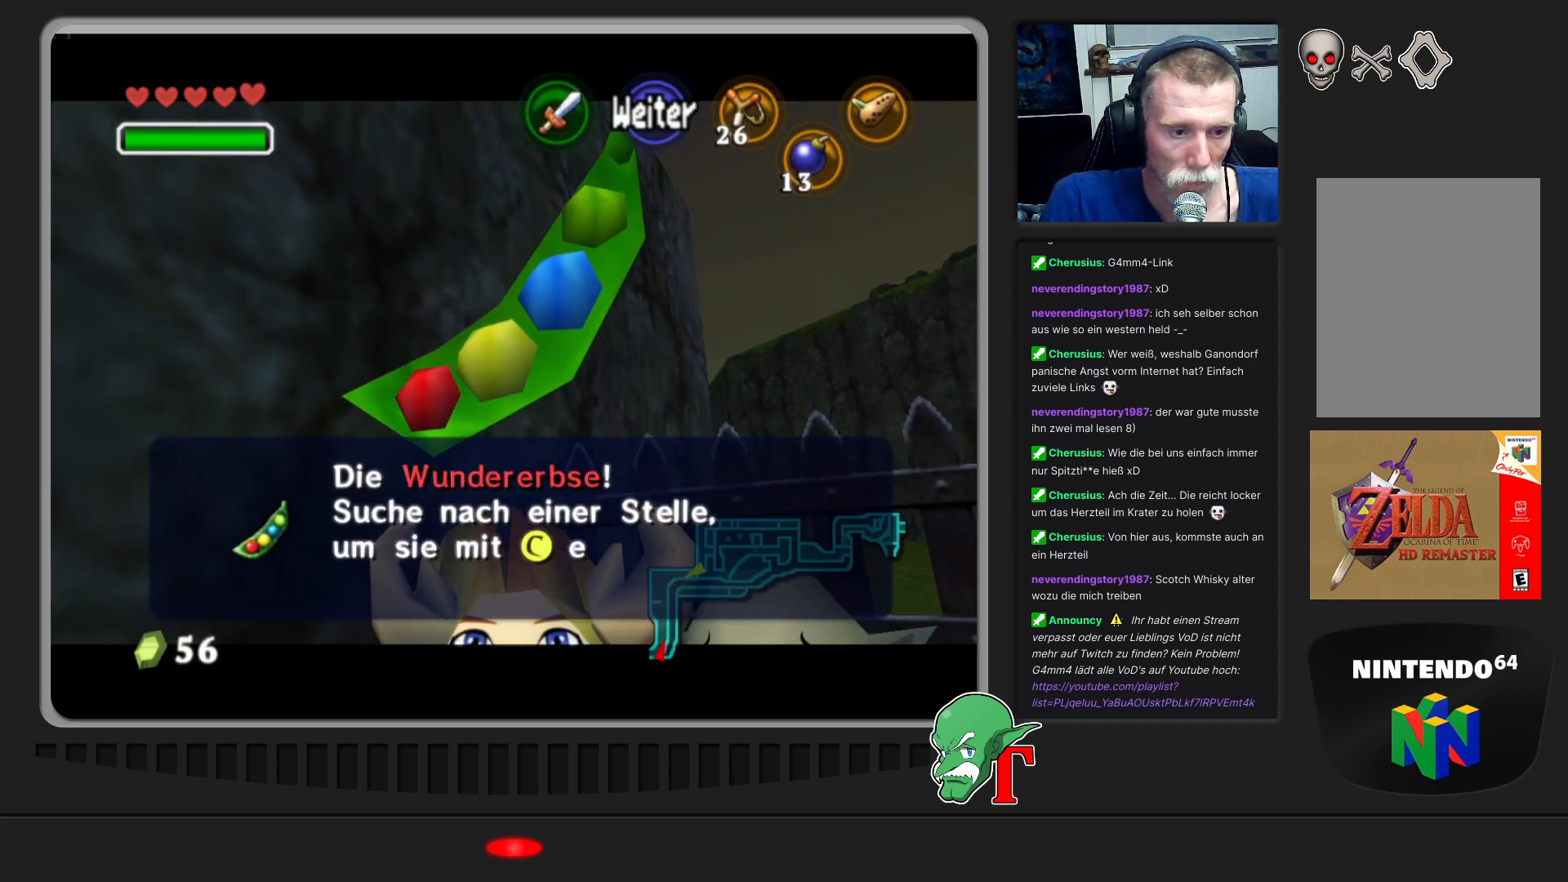
{"buttons": ["A"], "left_stick": "center", "events": [[67, "A", "down"], [200, "A", "up"], [233, "A", "down"], [300, "A", "up"], [433, "A", "down"]]}
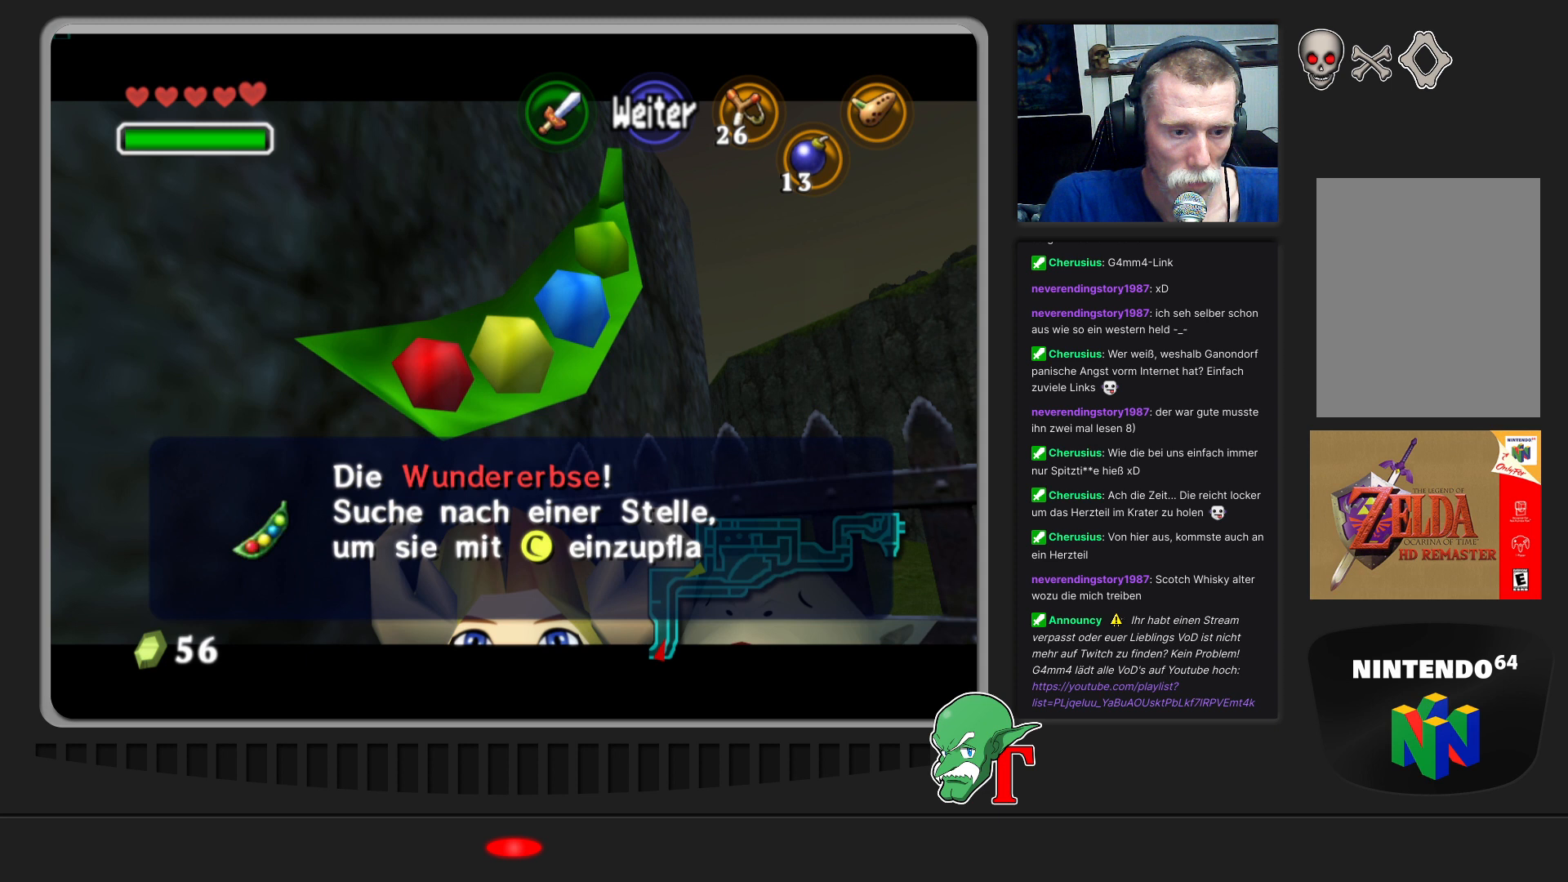
{"buttons": [], "left_stick": "center", "events": [[467, "A", "up"]]}